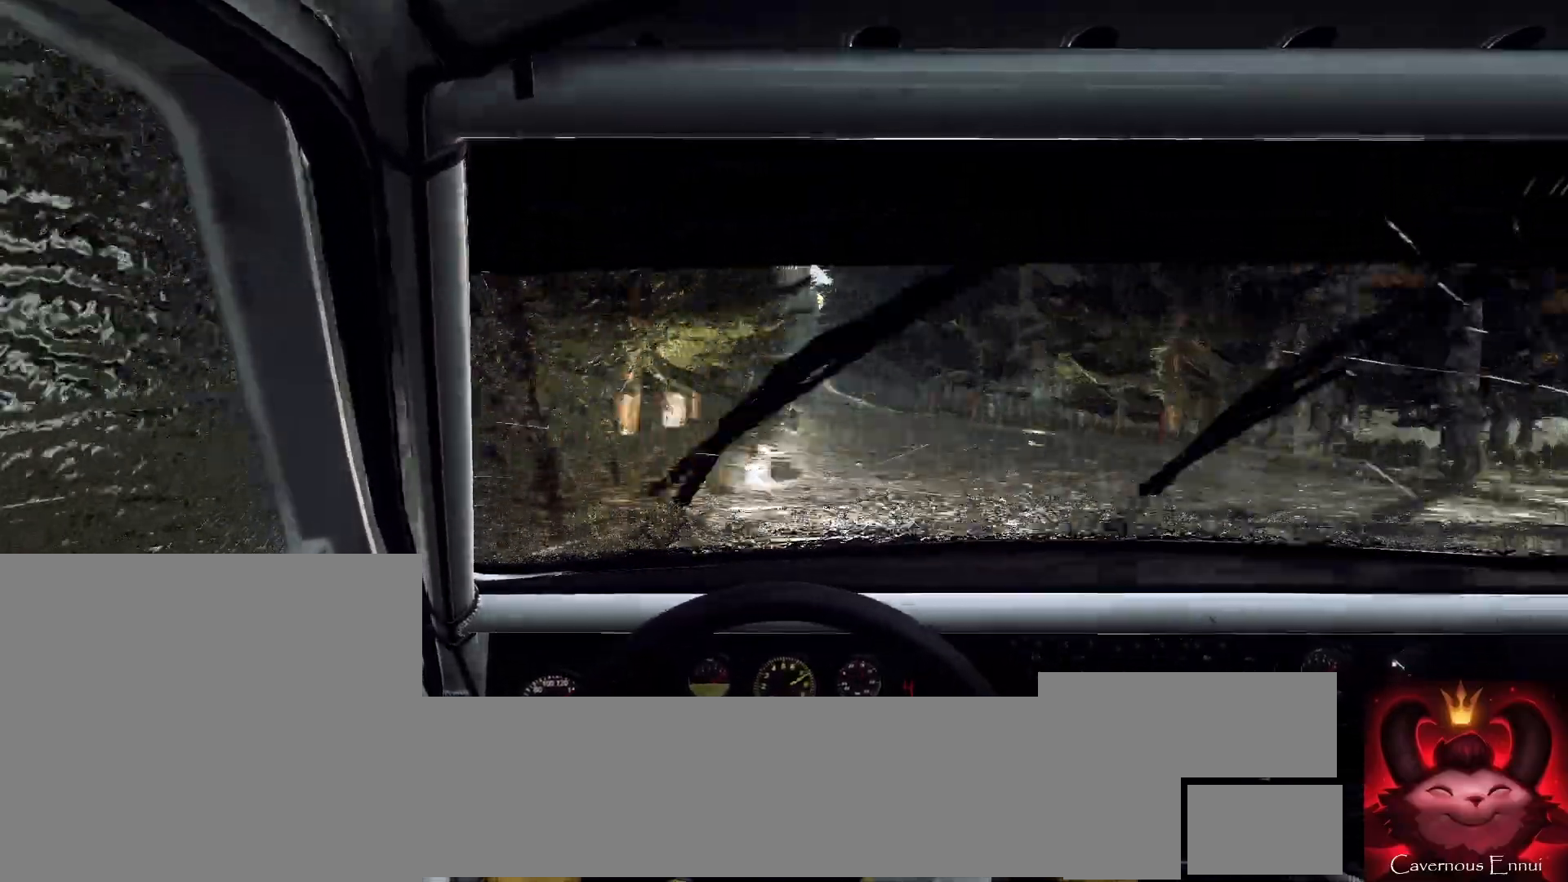
Gameplay with a controller (Xbox layout); each line is a JSON object with the inputs held at the frame after it. "events" lists button and stick changes between this image and that frame as [ms after this image, input, new state], when the widget could be followed in between.
{"buttons": [], "left_stick": "center", "right_stick": "up", "events": [[67, "left_stick", "center"], [67, "right_stick", "center"], [267, "left_stick", "left"], [400, "left_stick", "center"], [500, "right_stick", "up"]]}
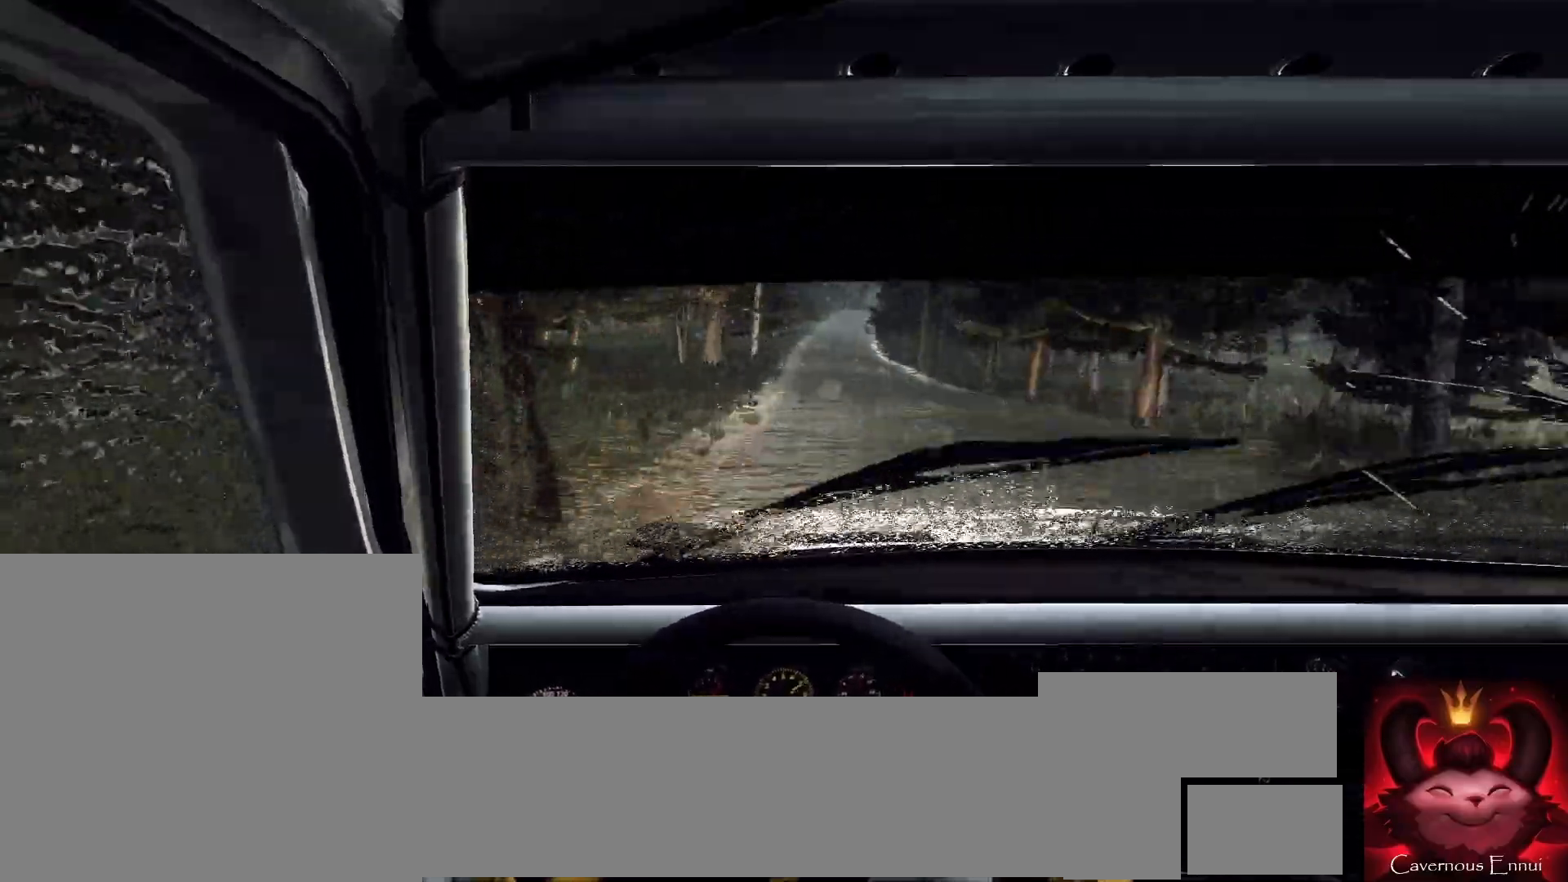
{"buttons": [], "left_stick": "right", "right_stick": "up", "events": [[367, "left_stick", "right"]]}
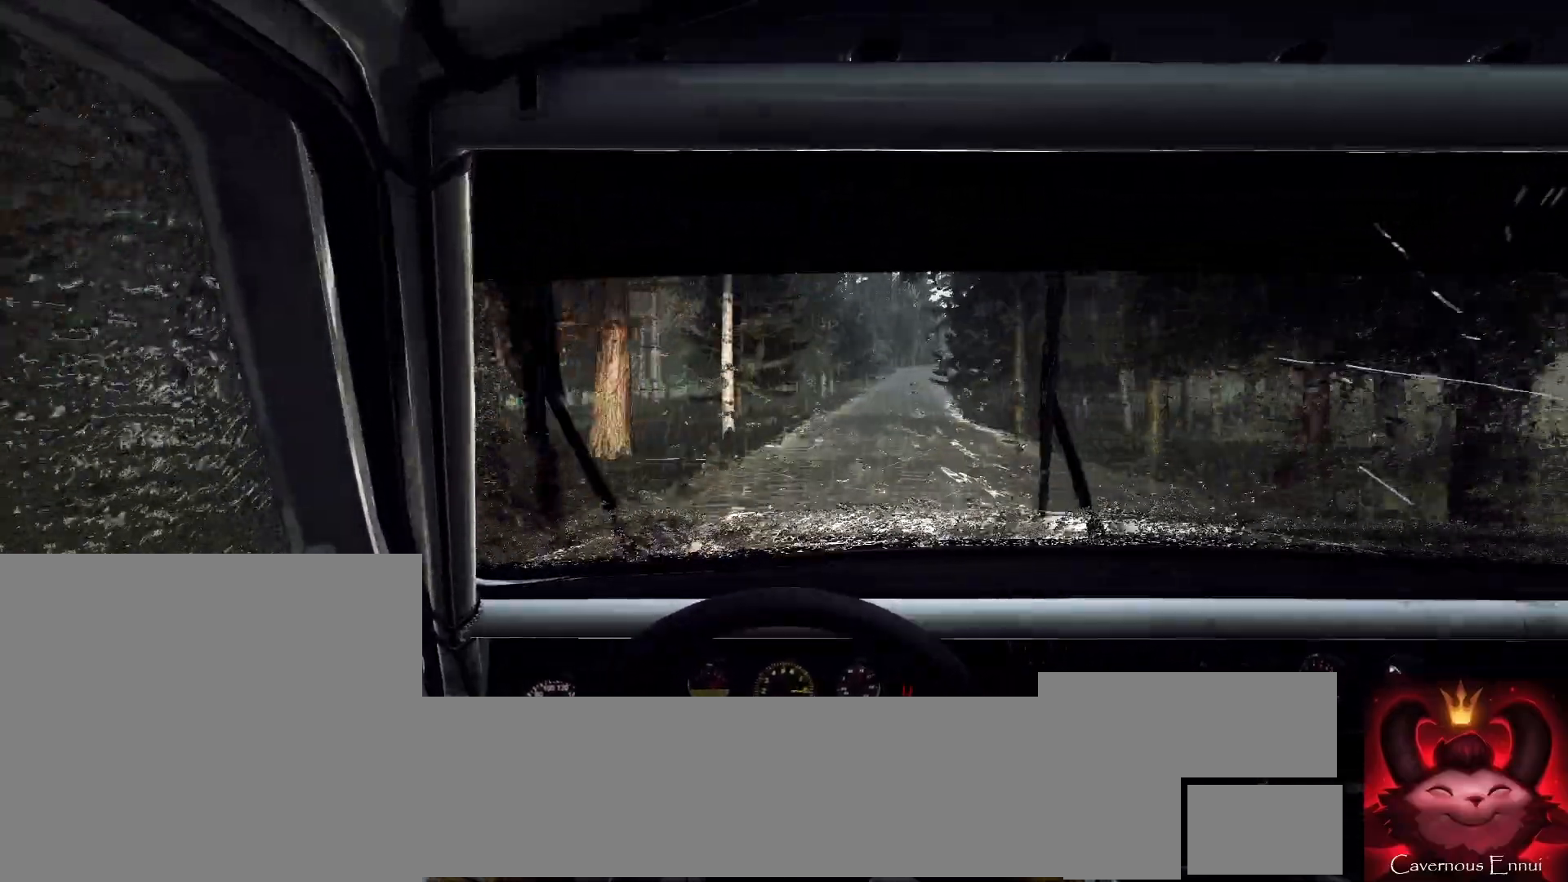
{"buttons": [], "left_stick": "center", "right_stick": "up", "events": [[67, "left_stick", "center"], [267, "left_stick", "right"], [433, "R1", "down"], [433, "left_stick", "center"], [500, "R1", "up"]]}
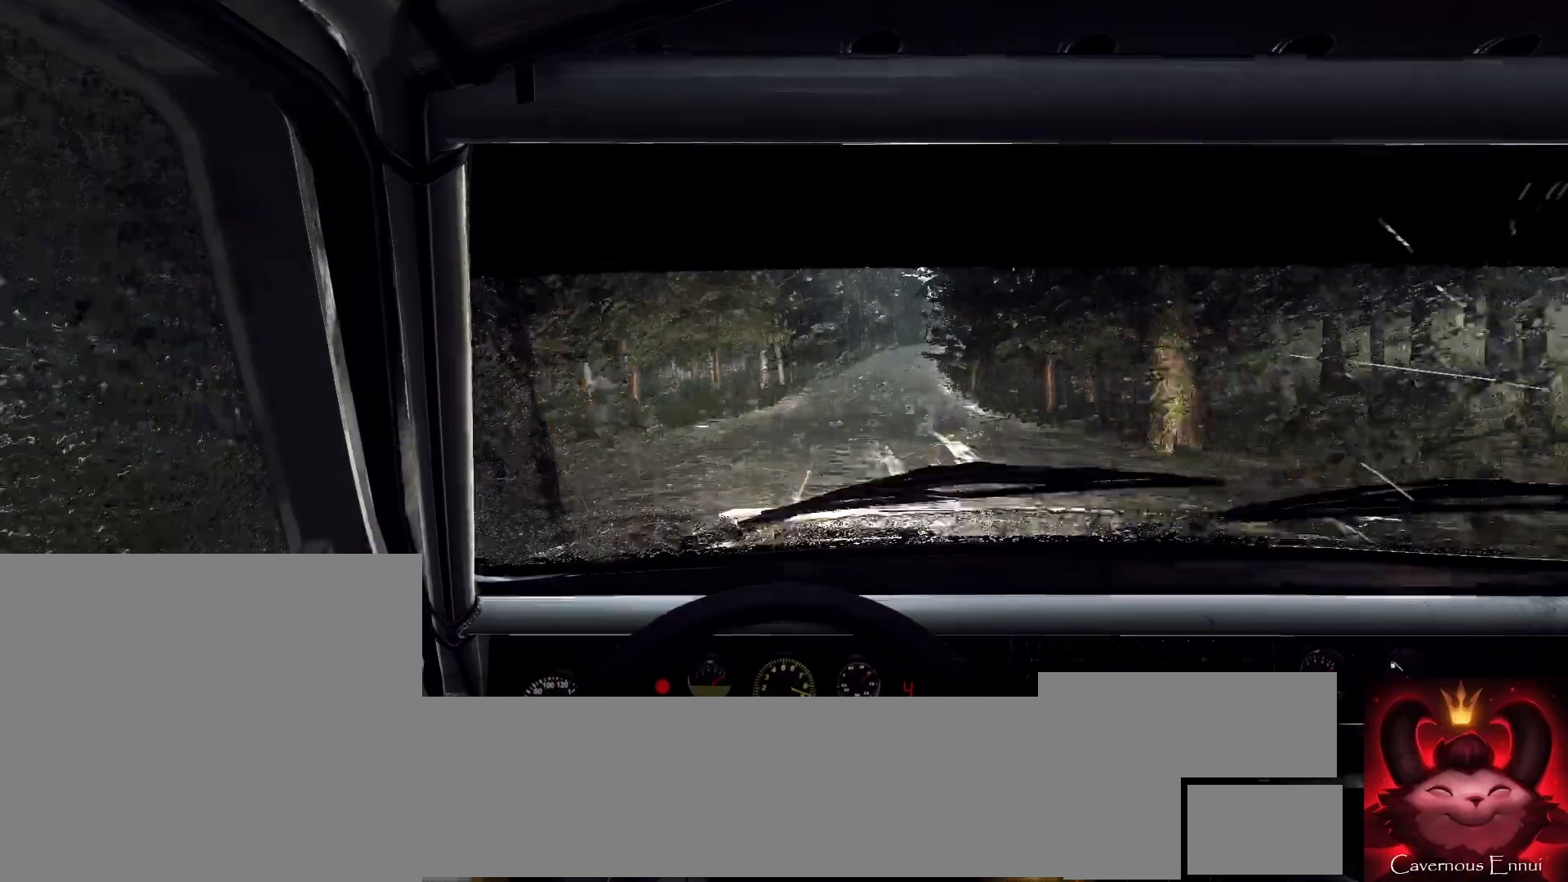
{"buttons": [], "left_stick": "right", "right_stick": "center", "events": [[333, "left_stick", "right"], [333, "right_stick", "center"]]}
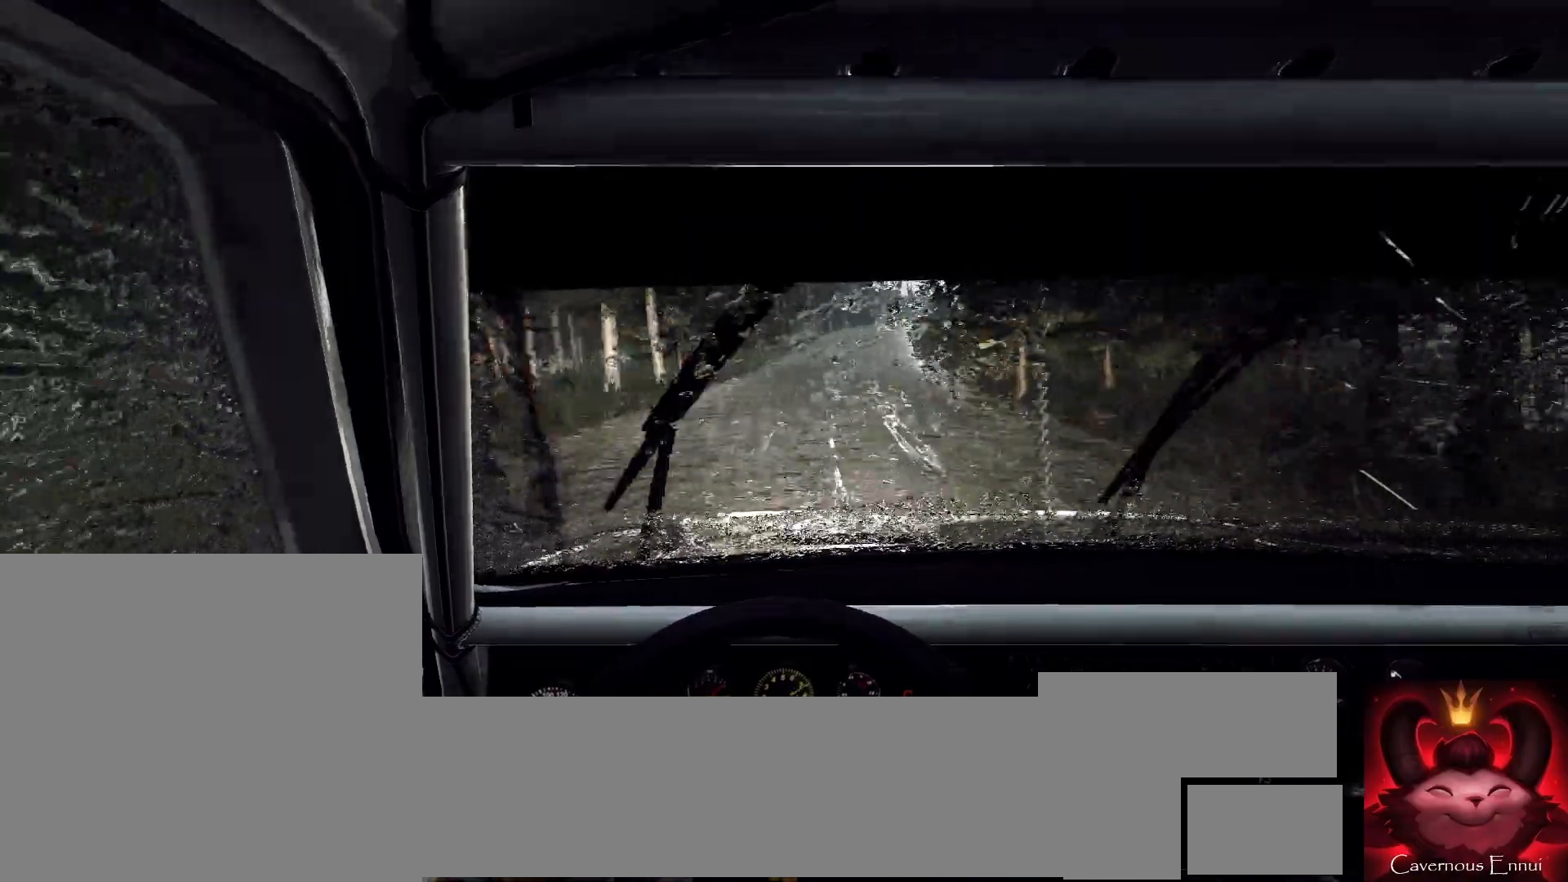
{"buttons": [], "left_stick": "down-left", "right_stick": "center", "events": [[133, "left_stick", "left"], [200, "left_stick", "center"], [200, "right_stick", "up"], [300, "right_stick", "center"], [400, "left_stick", "down-left"]]}
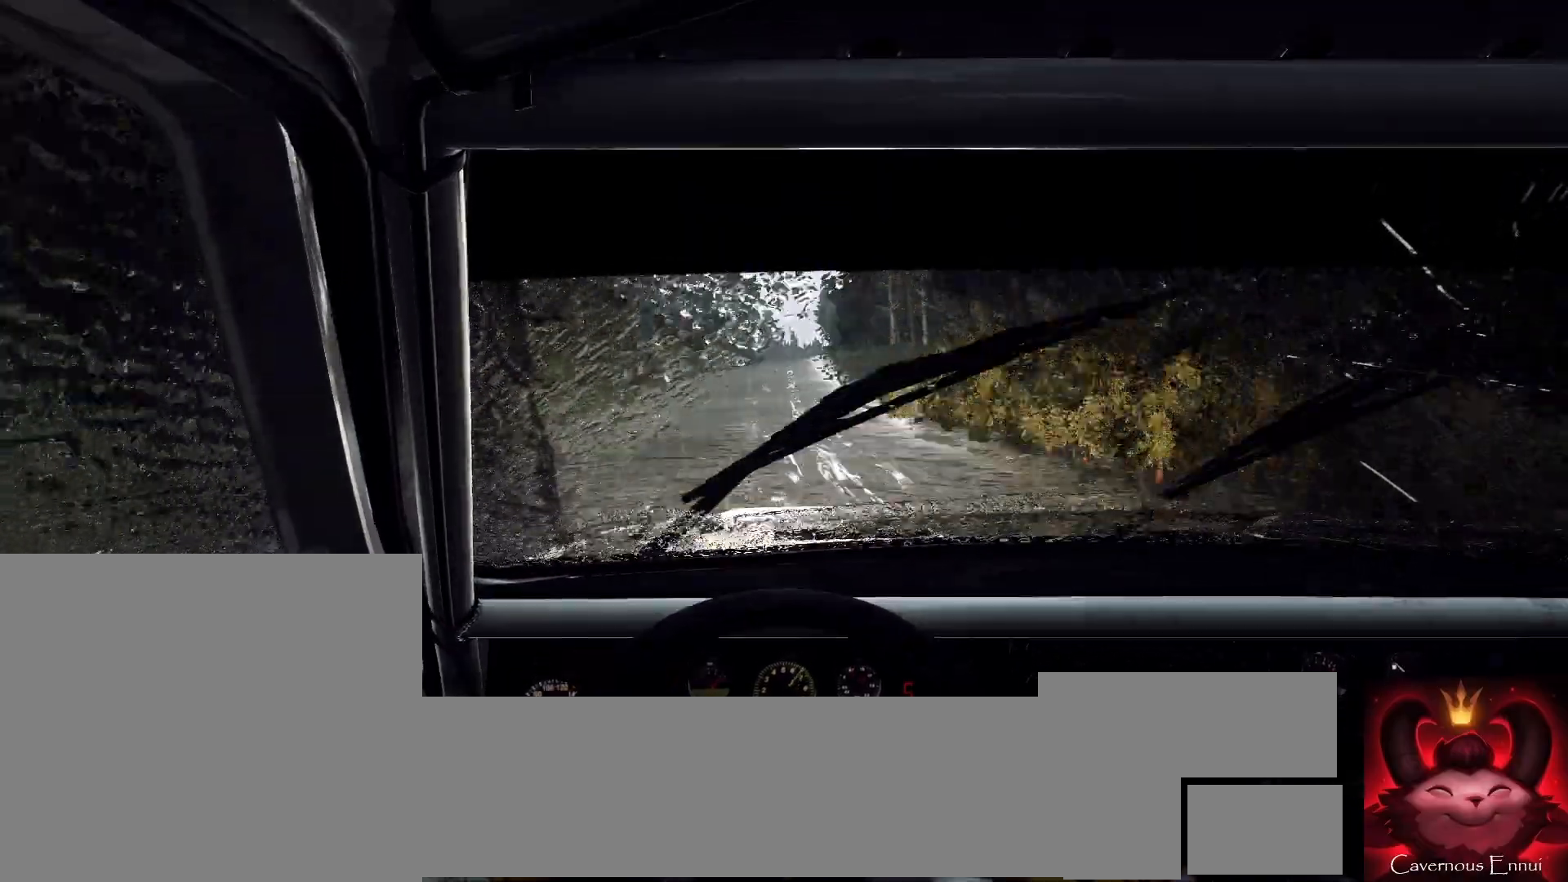
{"buttons": [], "left_stick": "down-left", "right_stick": "up", "events": [[33, "left_stick", "center"], [33, "right_stick", "up"], [200, "right_stick", "center"], [233, "left_stick", "down-left"], [367, "left_stick", "center"], [500, "left_stick", "down-left"], [500, "right_stick", "up"]]}
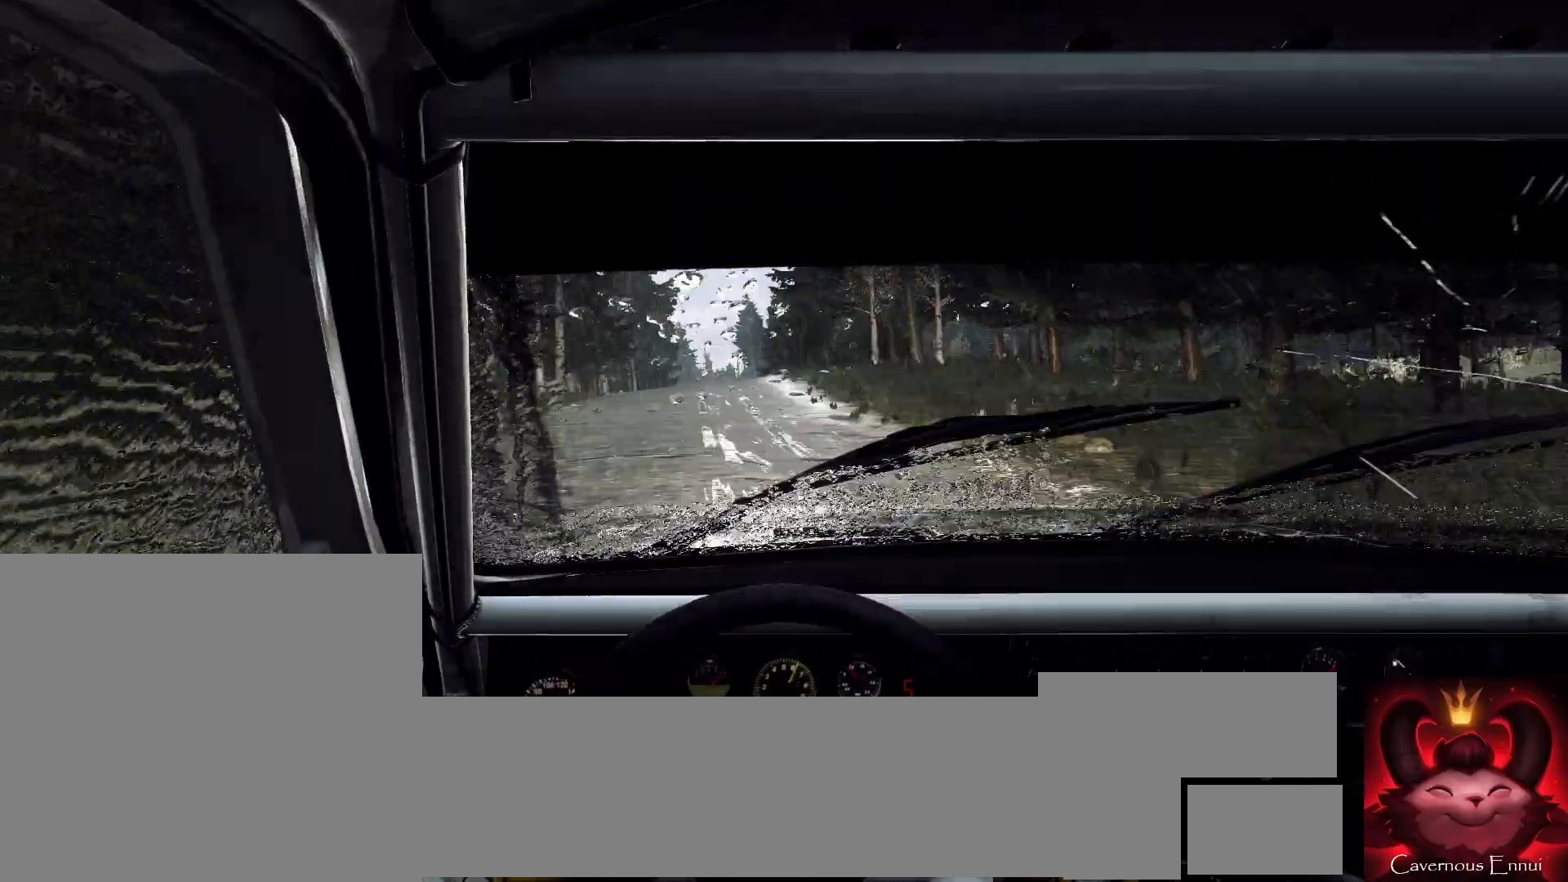
{"buttons": [], "left_stick": "center", "right_stick": "up", "events": [[167, "left_stick", "center"]]}
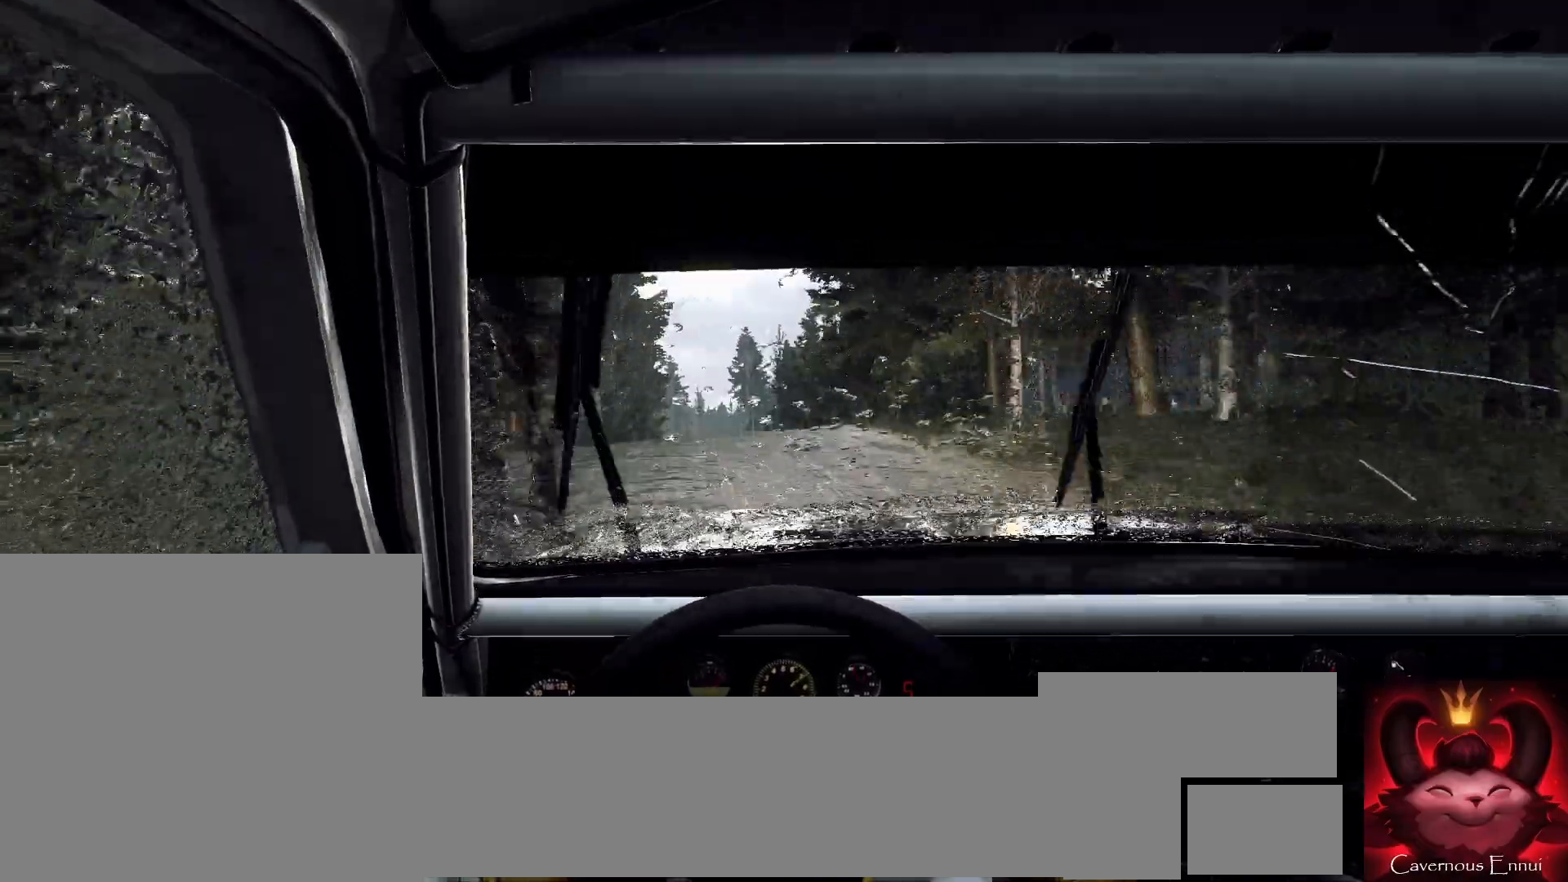
{"buttons": [], "left_stick": "center", "right_stick": "up", "events": [[100, "left_stick", "down-left"], [233, "left_stick", "center"]]}
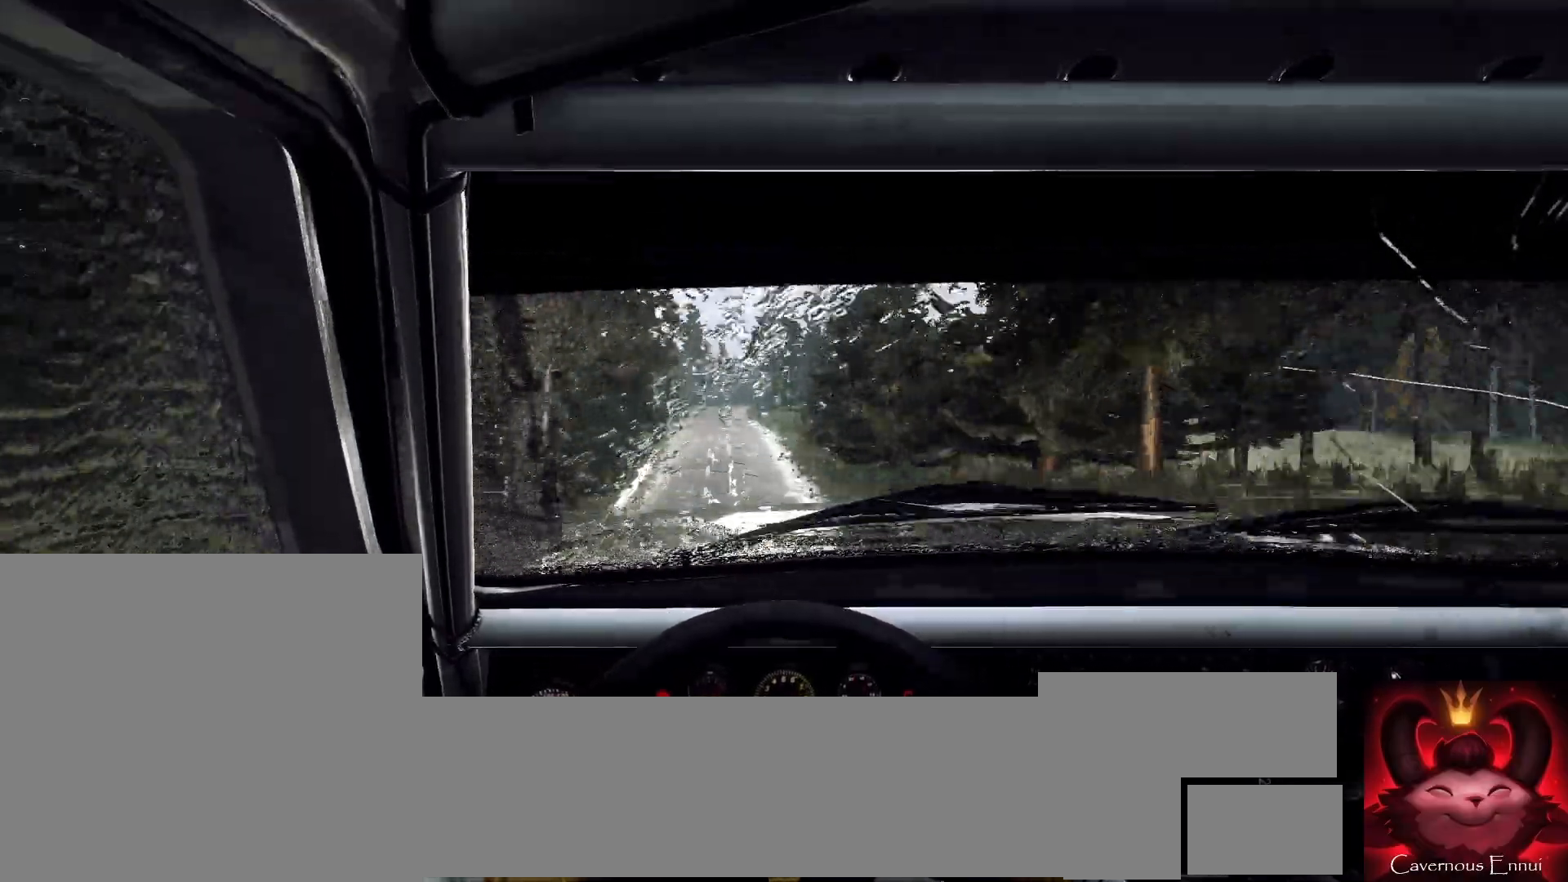
{"buttons": [], "left_stick": "center", "right_stick": "center", "events": [[100, "right_stick", "center"], [167, "left_stick", "down-left"], [367, "left_stick", "center"]]}
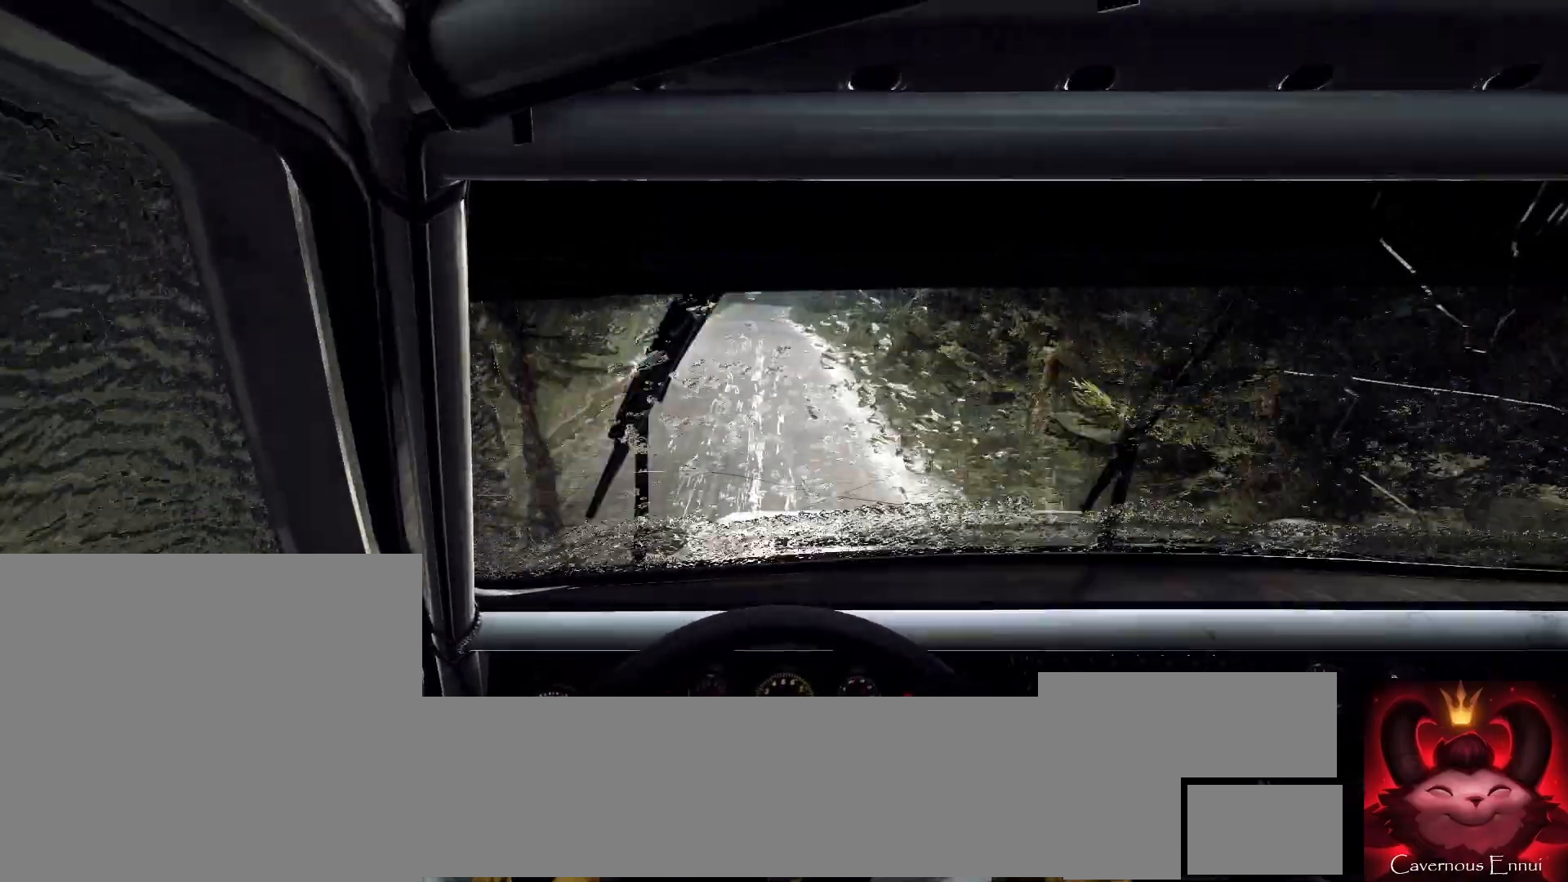
{"buttons": [], "left_stick": "center", "right_stick": "up", "events": [[233, "left_stick", "left"], [400, "left_stick", "center"], [500, "right_stick", "up"]]}
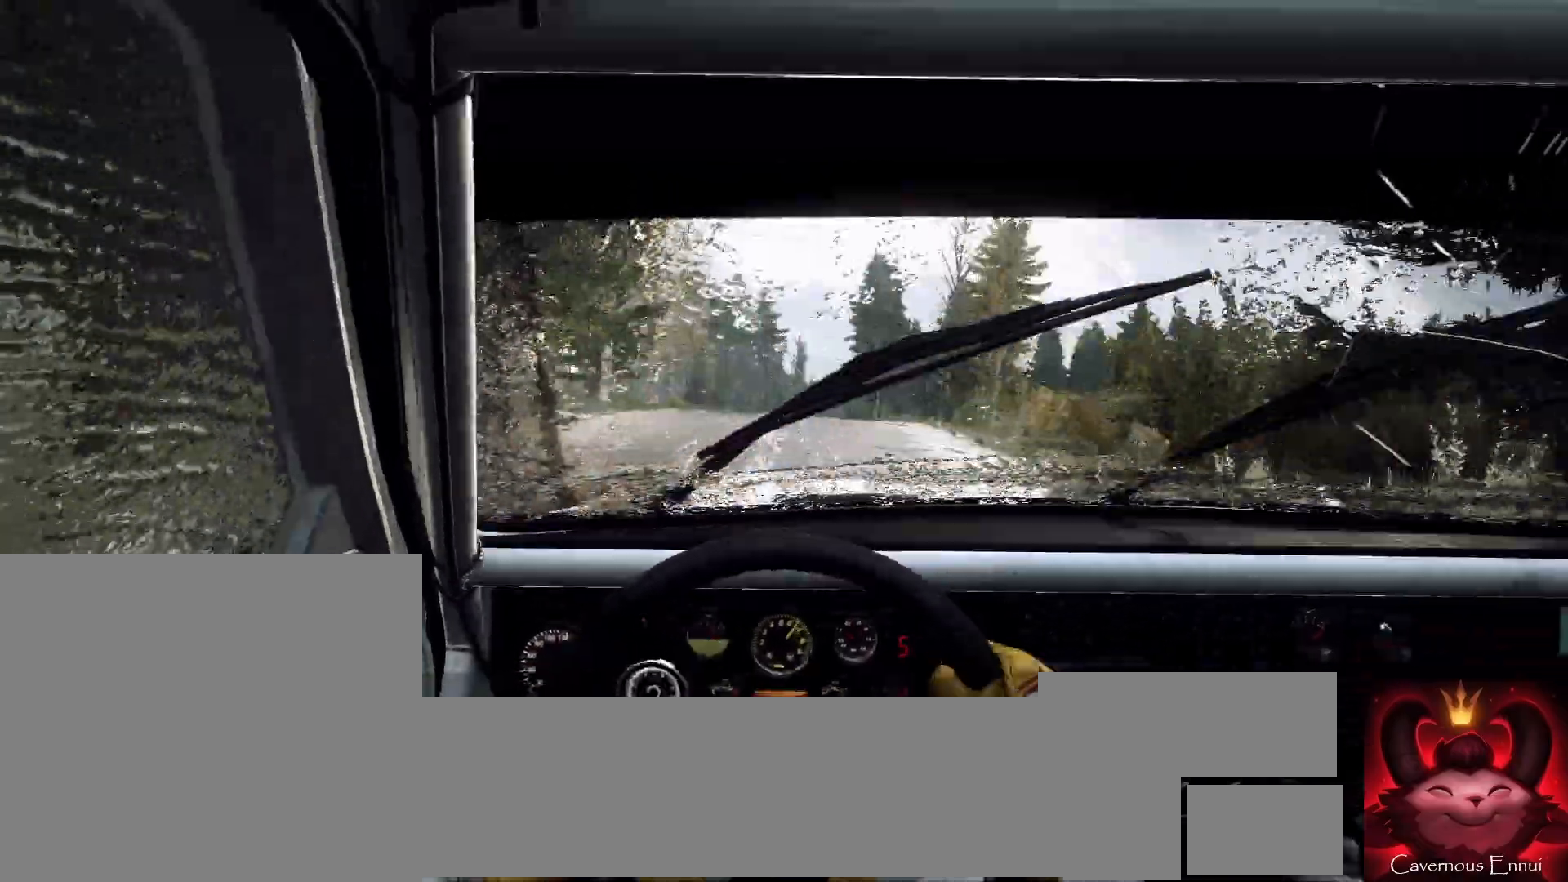
{"buttons": [], "left_stick": "center", "right_stick": "up", "events": [[100, "right_stick", "center"], [300, "right_stick", "up"]]}
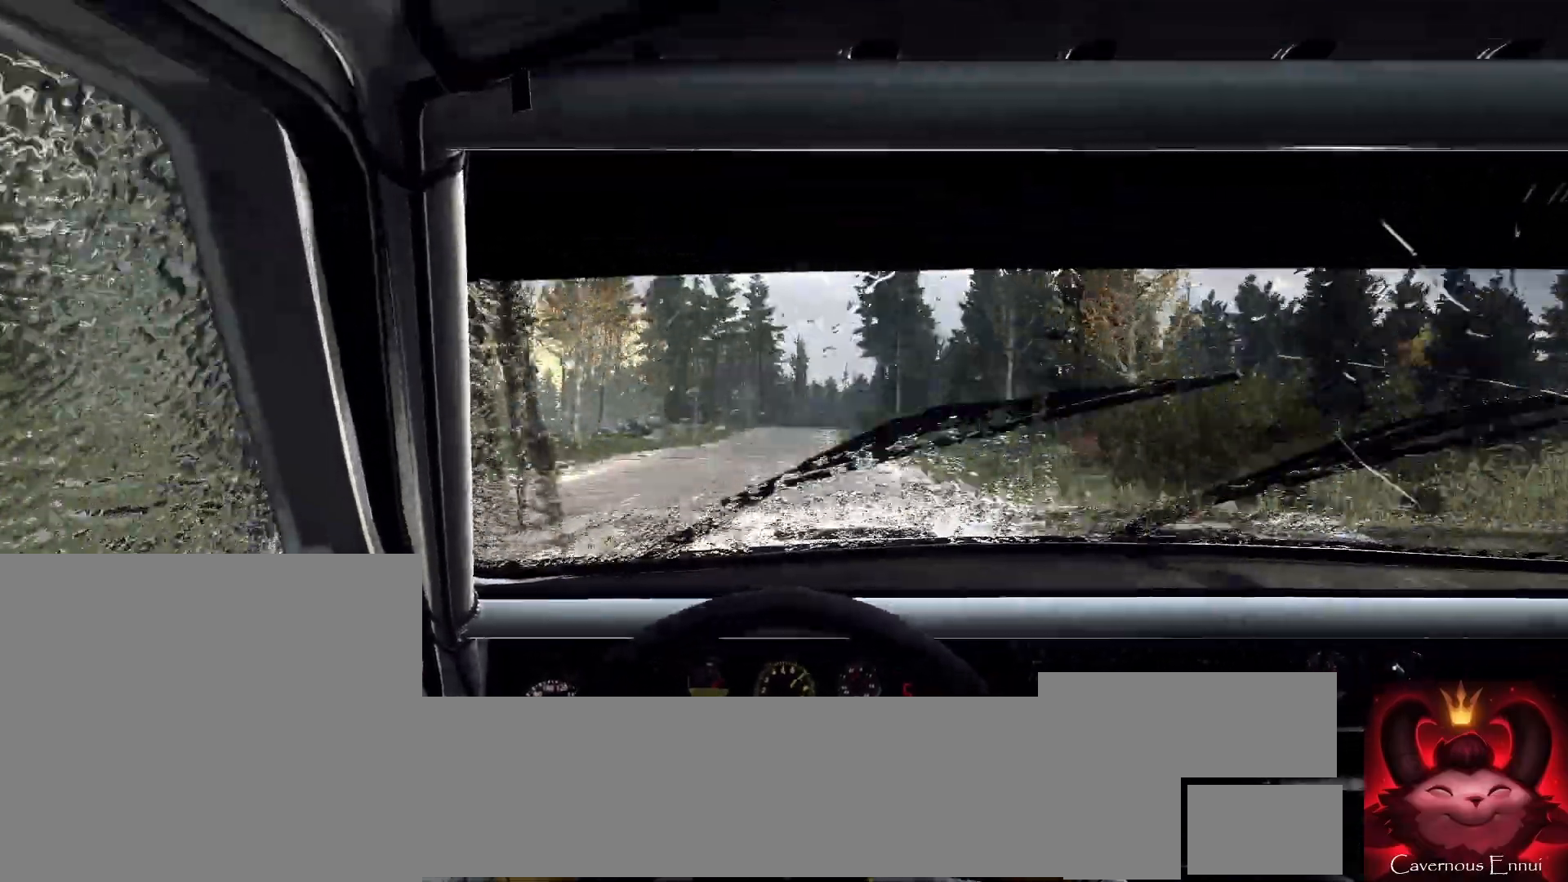
{"buttons": [], "left_stick": "right", "right_stick": "center", "events": [[267, "left_stick", "right"], [467, "right_stick", "center"]]}
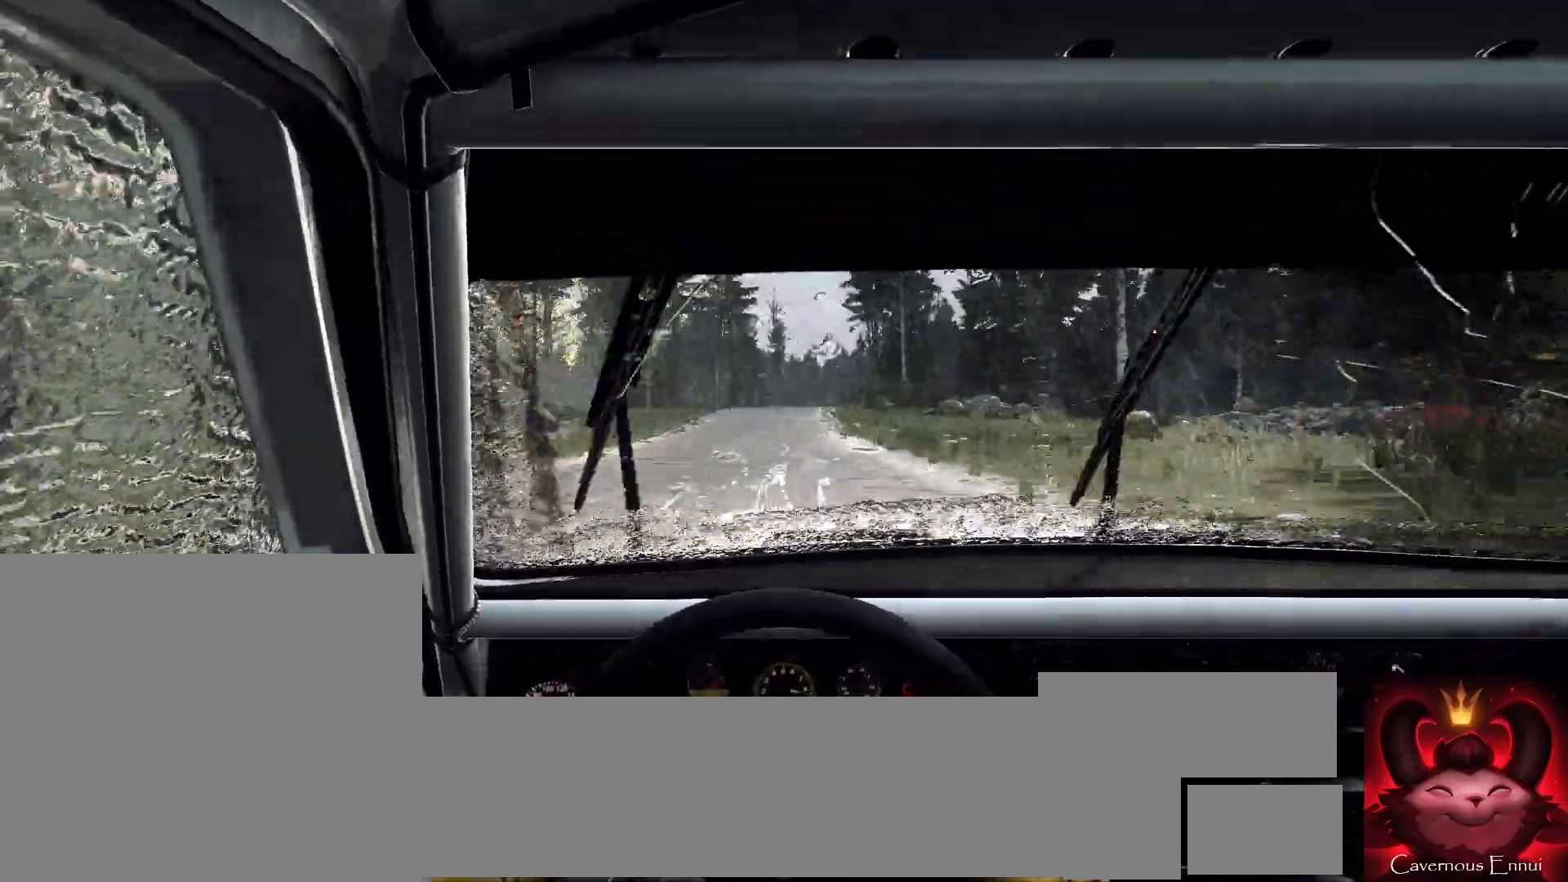
{"buttons": [], "left_stick": "down-left", "right_stick": "up", "events": [[33, "left_stick", "center"], [133, "right_stick", "up"], [300, "left_stick", "down-left"], [300, "right_stick", "center"], [500, "right_stick", "up"]]}
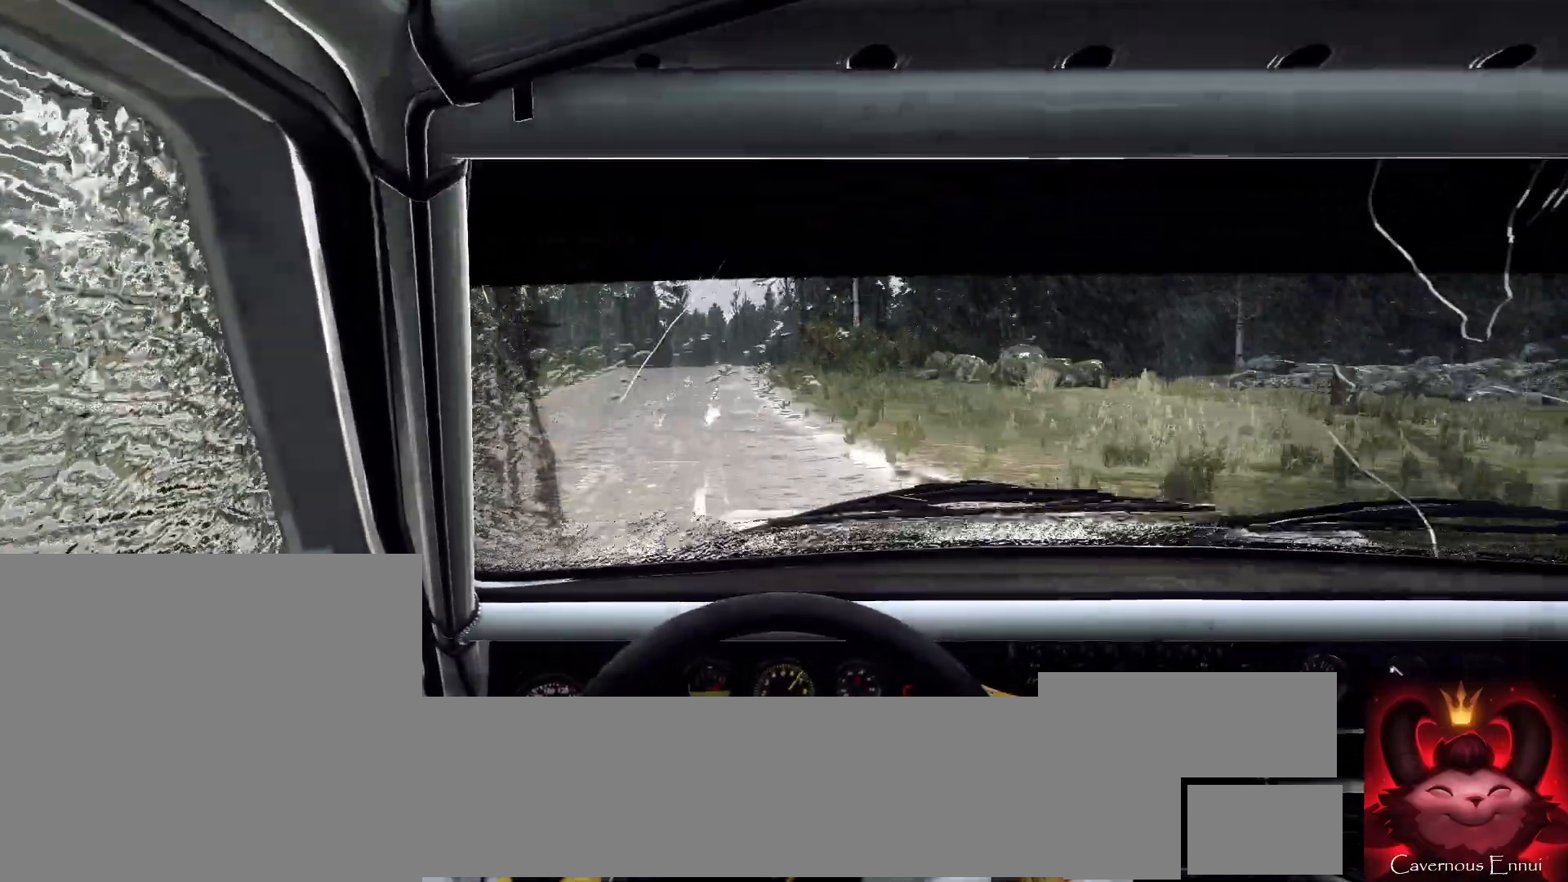
{"buttons": [], "left_stick": "center", "right_stick": "up", "events": [[67, "left_stick", "center"], [167, "right_stick", "center"], [300, "left_stick", "right"], [333, "right_stick", "up"], [467, "left_stick", "center"]]}
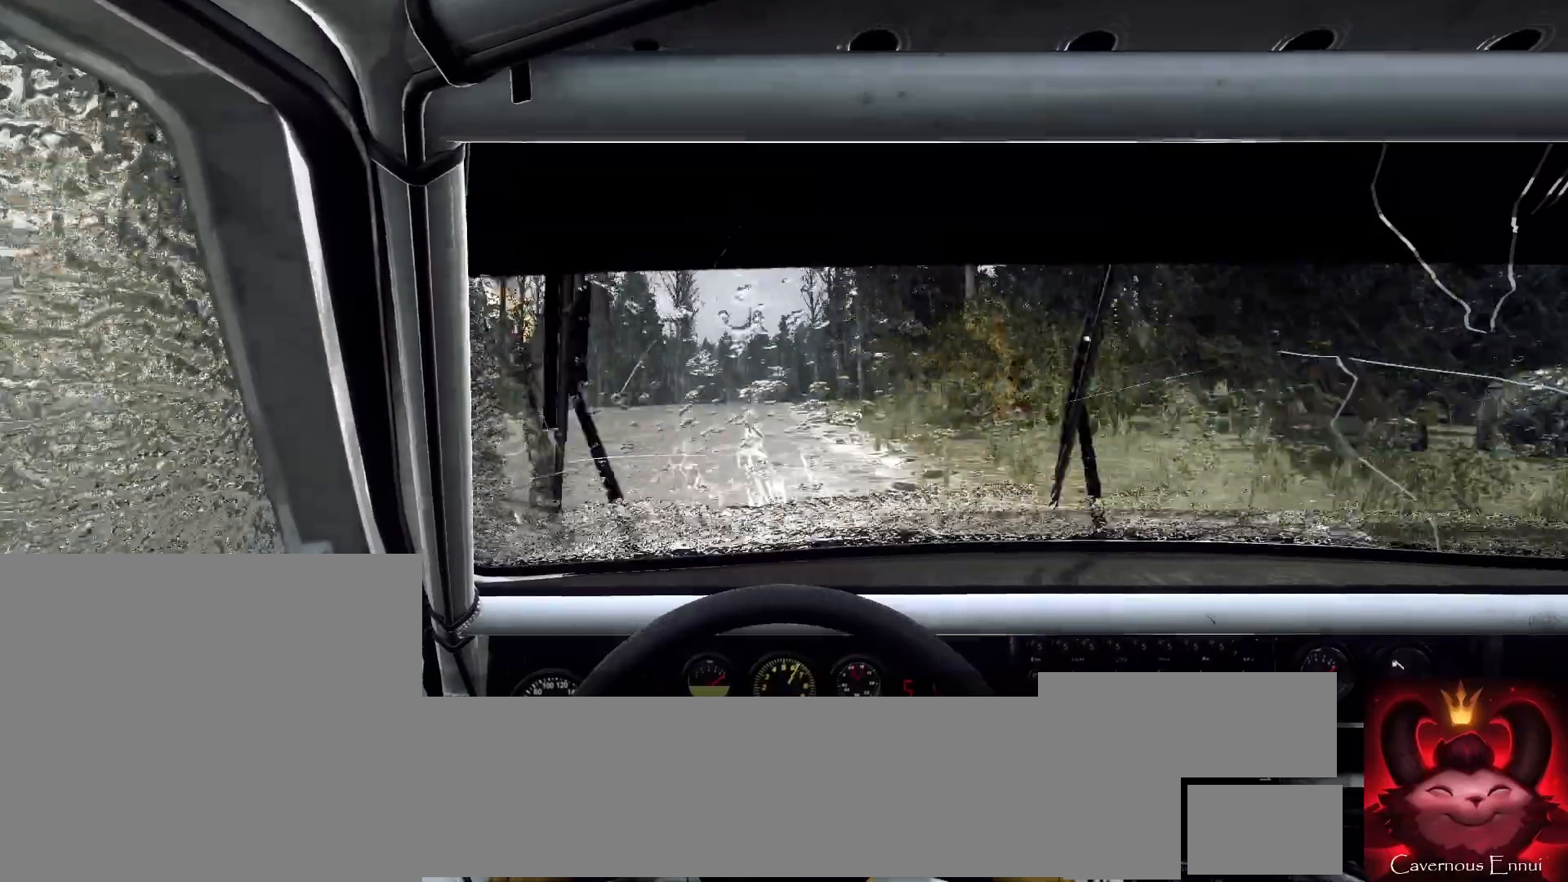
{"buttons": [], "left_stick": "center", "right_stick": "up", "events": [[133, "left_stick", "right"], [133, "right_stick", "center"], [233, "left_stick", "center"], [400, "right_stick", "up"]]}
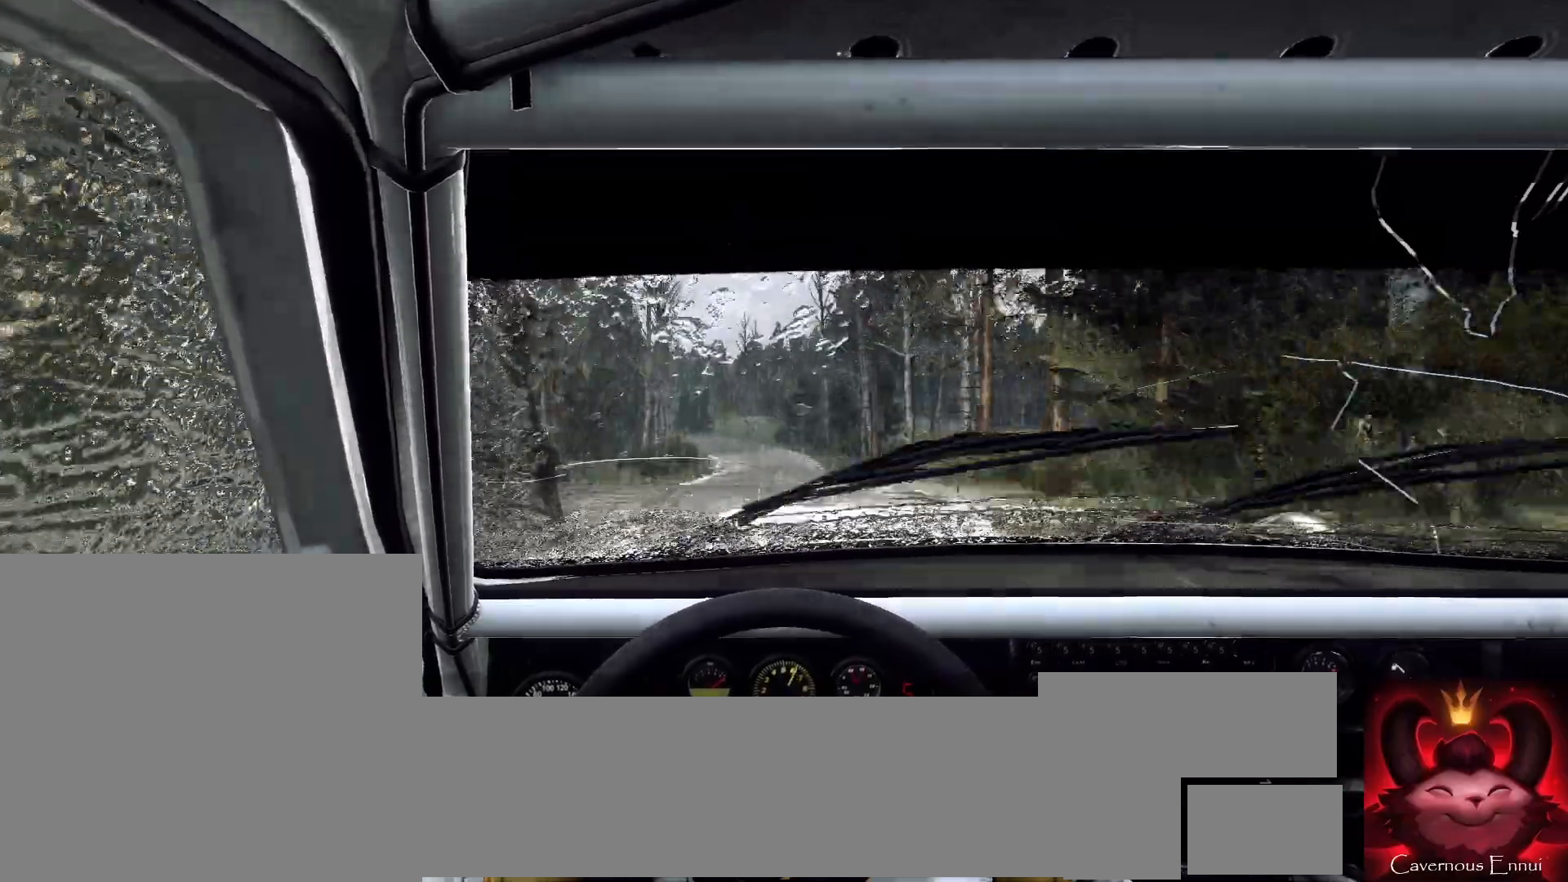
{"buttons": [], "left_stick": "center", "right_stick": "center", "events": [[100, "left_stick", "right"], [167, "right_stick", "center"], [267, "left_stick", "center"]]}
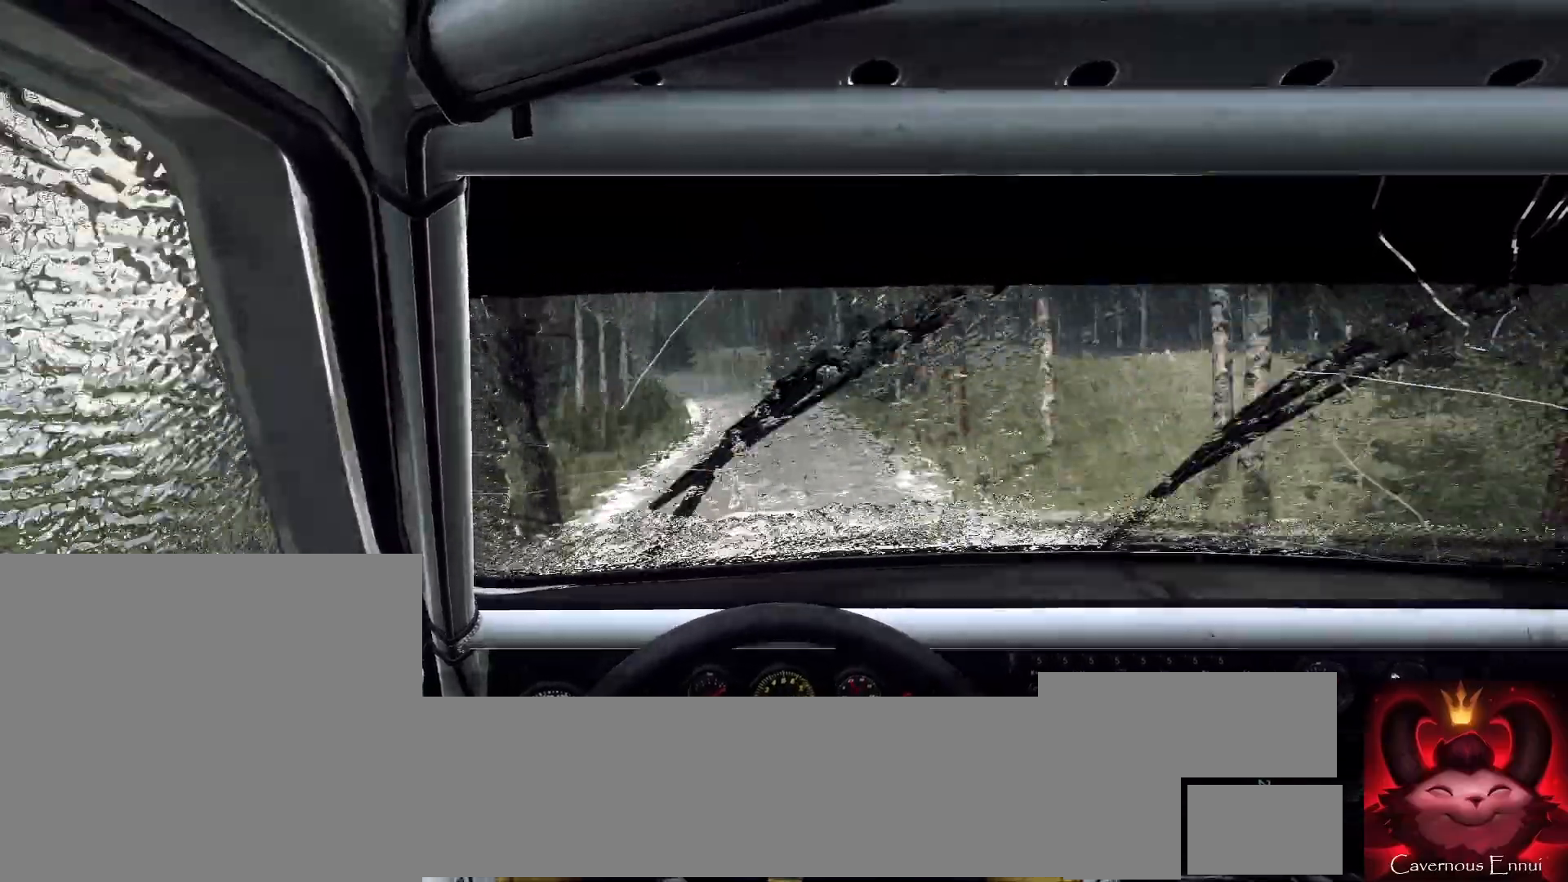
{"buttons": [], "left_stick": "down-left", "right_stick": "up", "events": [[233, "left_stick", "right"], [400, "left_stick", "center"], [400, "right_stick", "up"], [500, "left_stick", "down-left"]]}
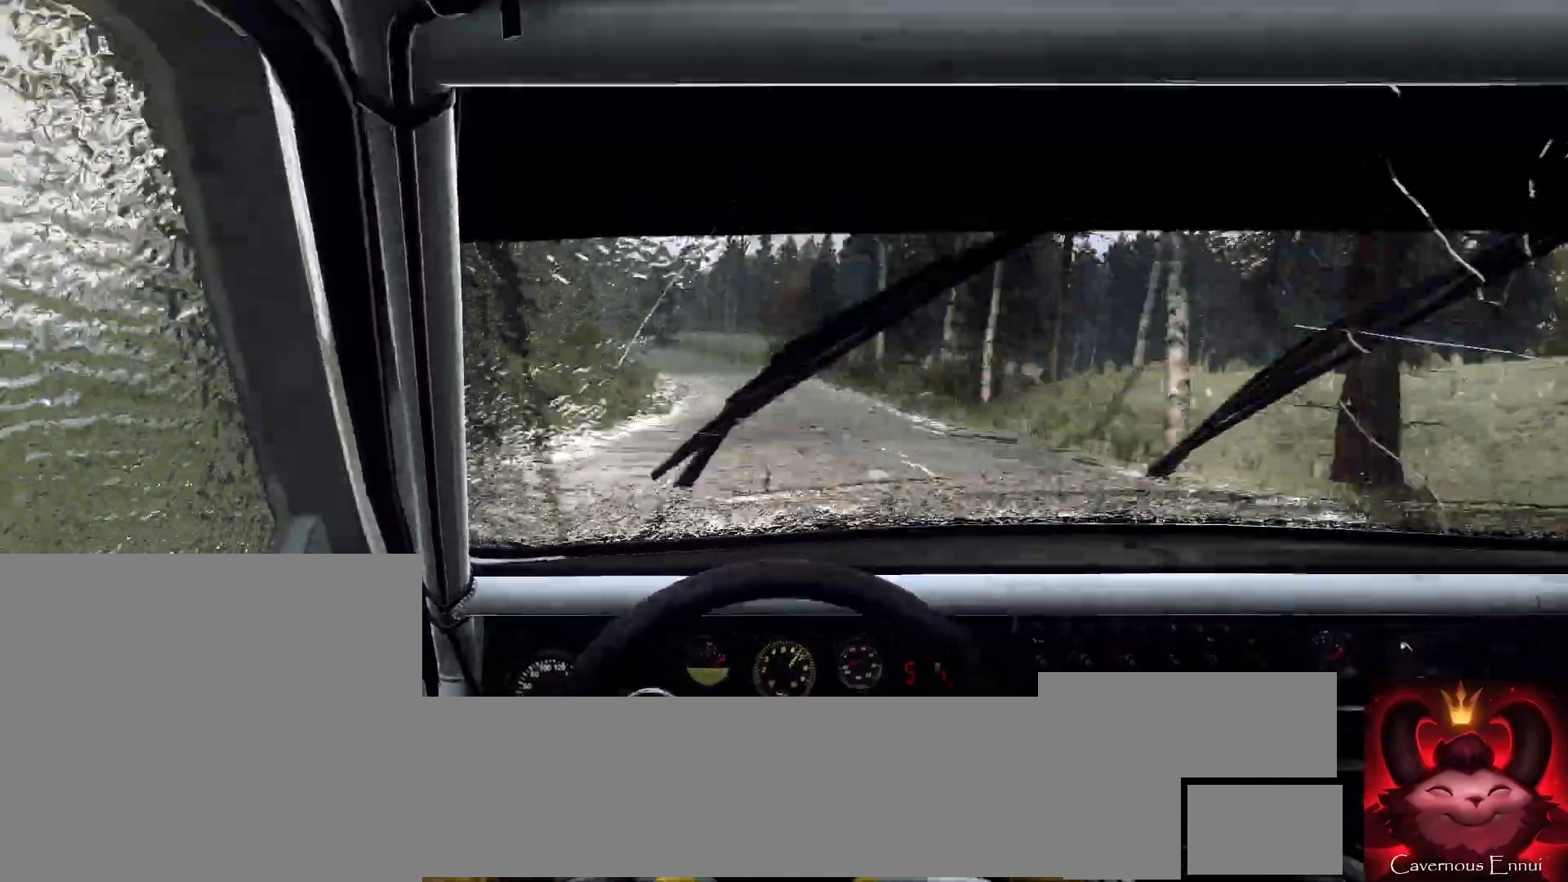
{"buttons": [], "left_stick": "down-left", "right_stick": "center", "events": [[67, "right_stick", "center"], [200, "right_stick", "up"], [333, "L2", "down"], [333, "right_stick", "center"], [467, "L2", "up"]]}
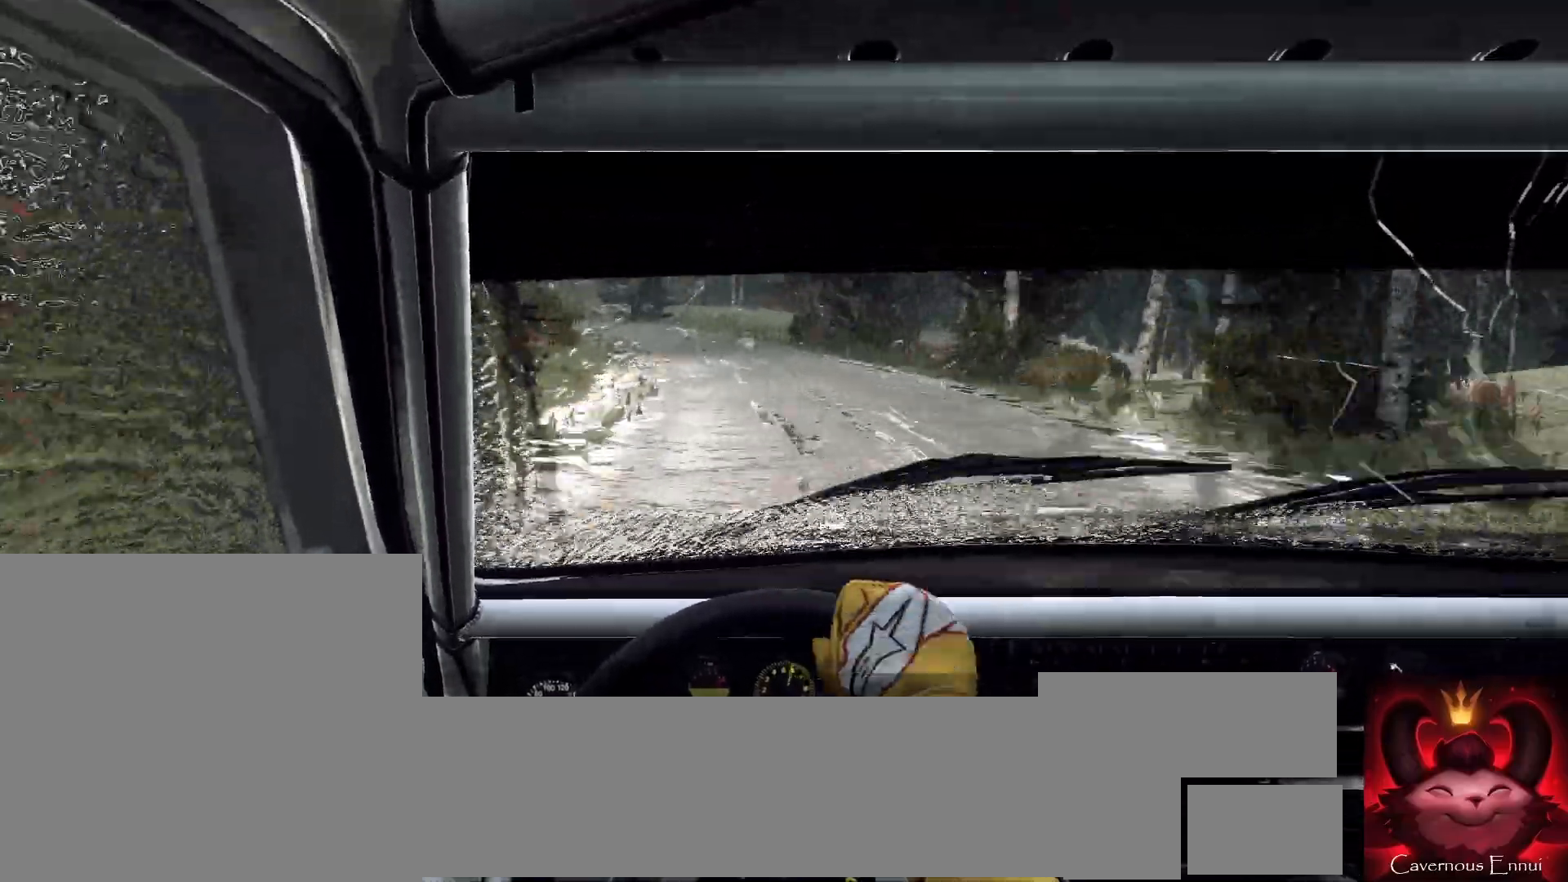
{"buttons": [], "left_stick": "center", "right_stick": "center", "events": [[33, "left_stick", "center"], [67, "L2", "down"], [133, "left_stick", "left"], [233, "L1", "down"], [233, "L2", "up"], [300, "L1", "up"], [367, "L2", "down"], [367, "left_stick", "center"], [500, "L2", "up"]]}
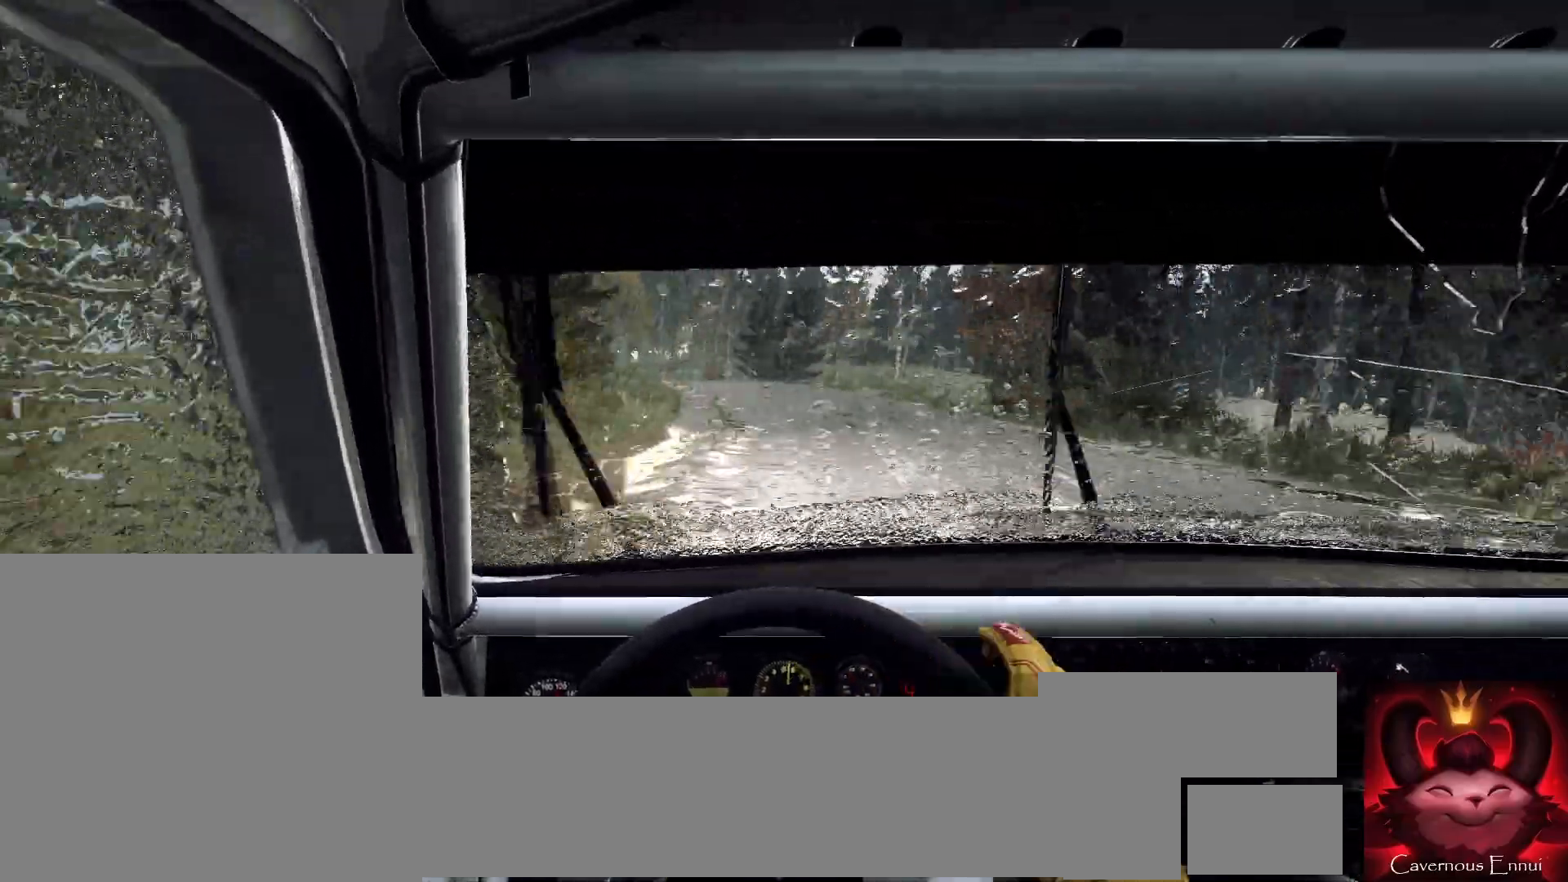
{"buttons": [], "left_stick": "center", "right_stick": "center", "events": [[100, "left_stick", "down-left"], [233, "right_stick", "up"], [267, "left_stick", "center"], [400, "left_stick", "left"], [400, "right_stick", "center"], [467, "left_stick", "center"]]}
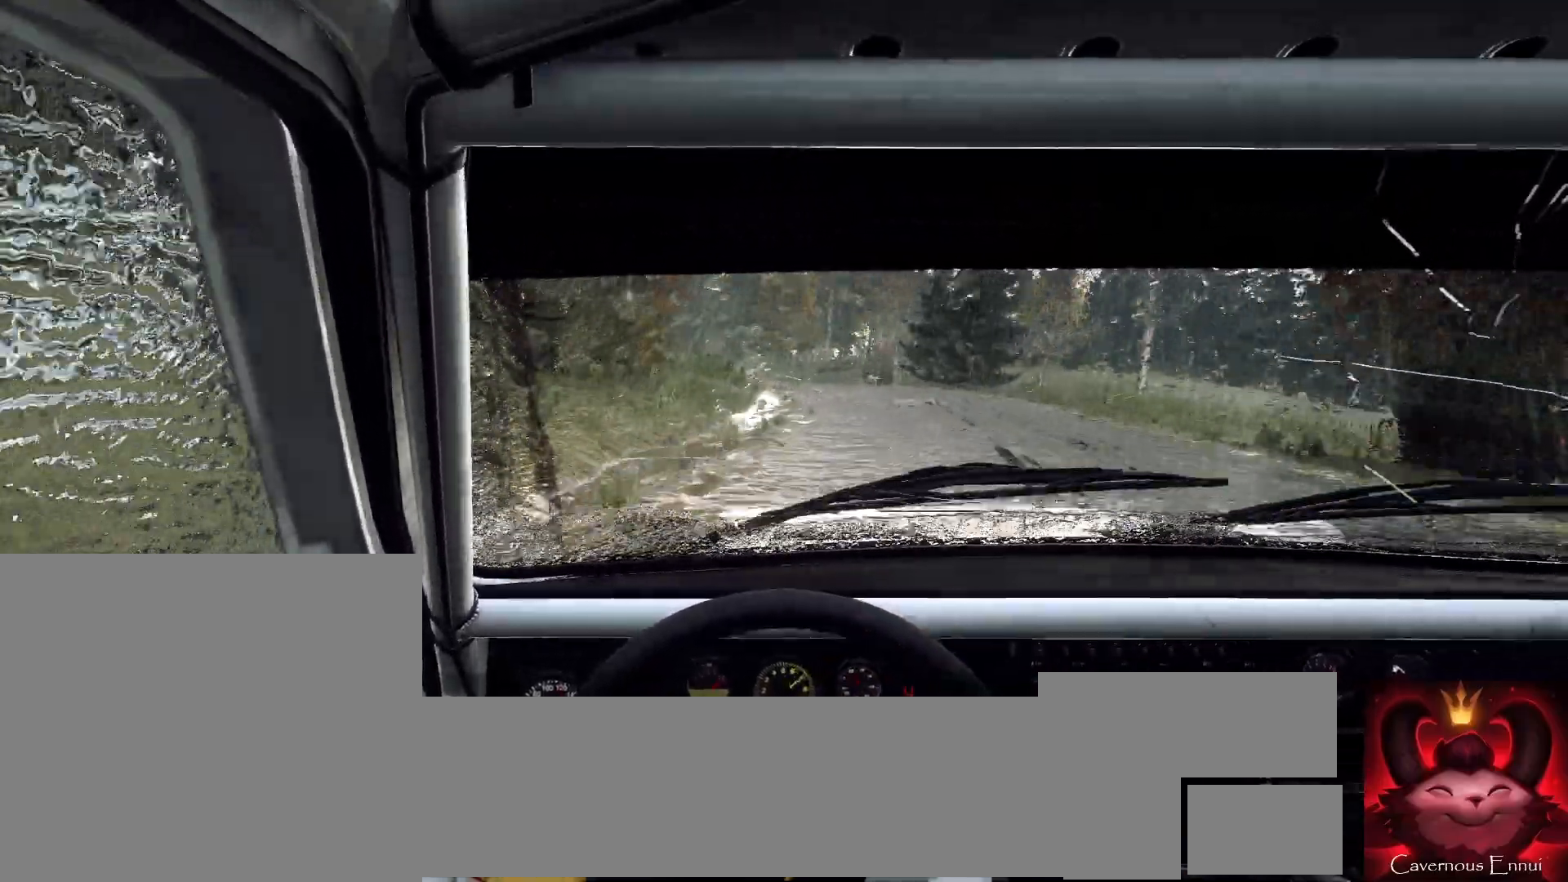
{"buttons": [], "left_stick": "right", "right_stick": "center", "events": [[100, "left_stick", "left"], [200, "left_stick", "right"], [267, "left_stick", "center"], [333, "right_stick", "up"], [433, "left_stick", "right"], [433, "right_stick", "center"]]}
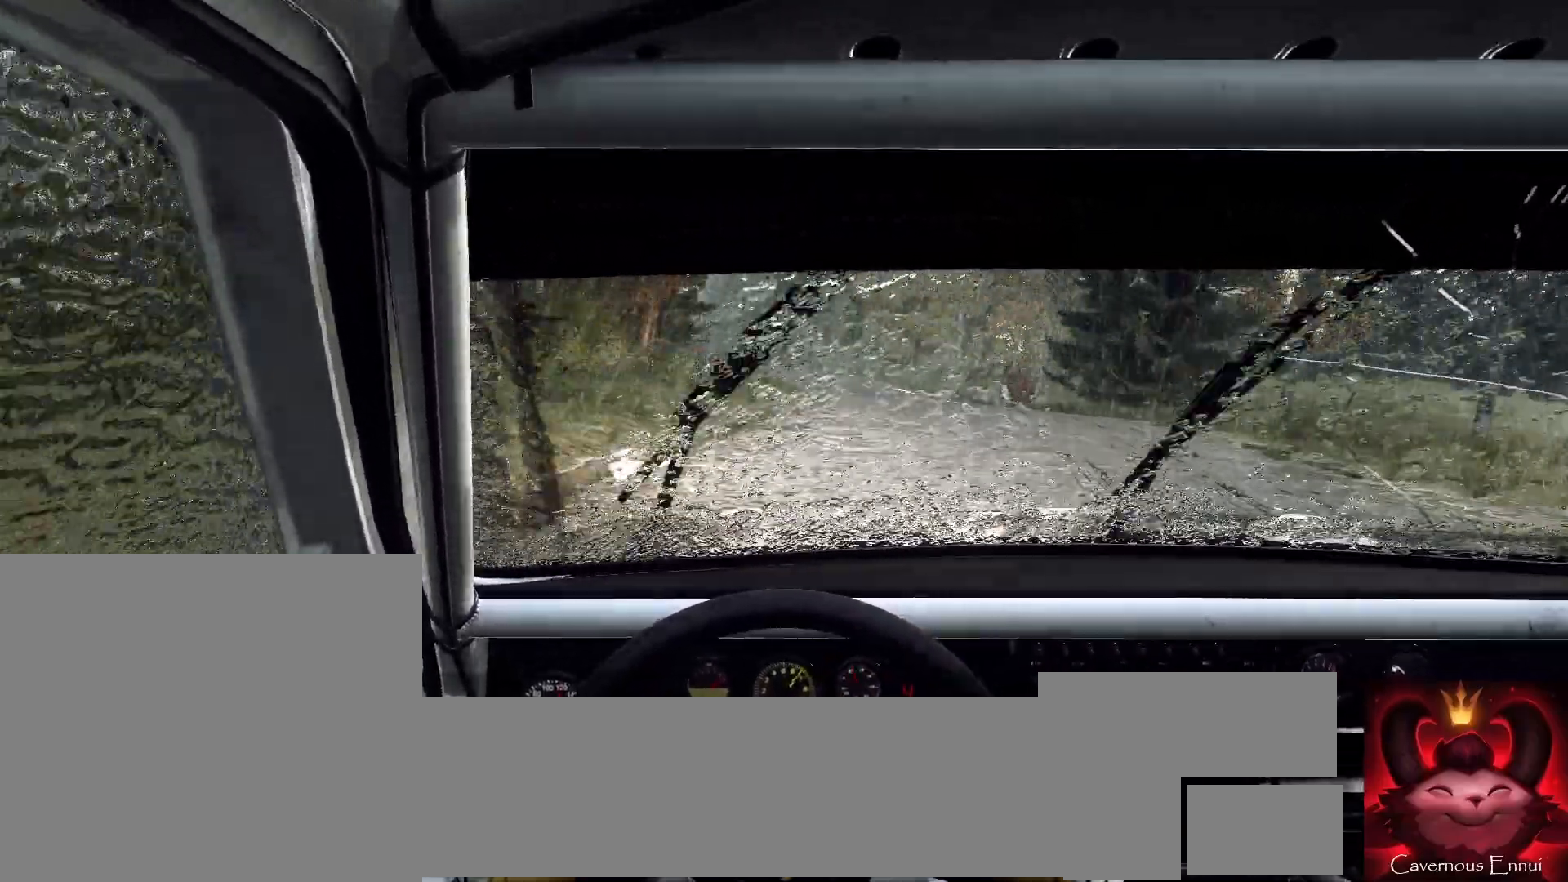
{"buttons": [], "left_stick": "center", "right_stick": "up", "events": [[133, "left_stick", "center"], [133, "right_stick", "up"], [200, "left_stick", "left"], [500, "left_stick", "center"]]}
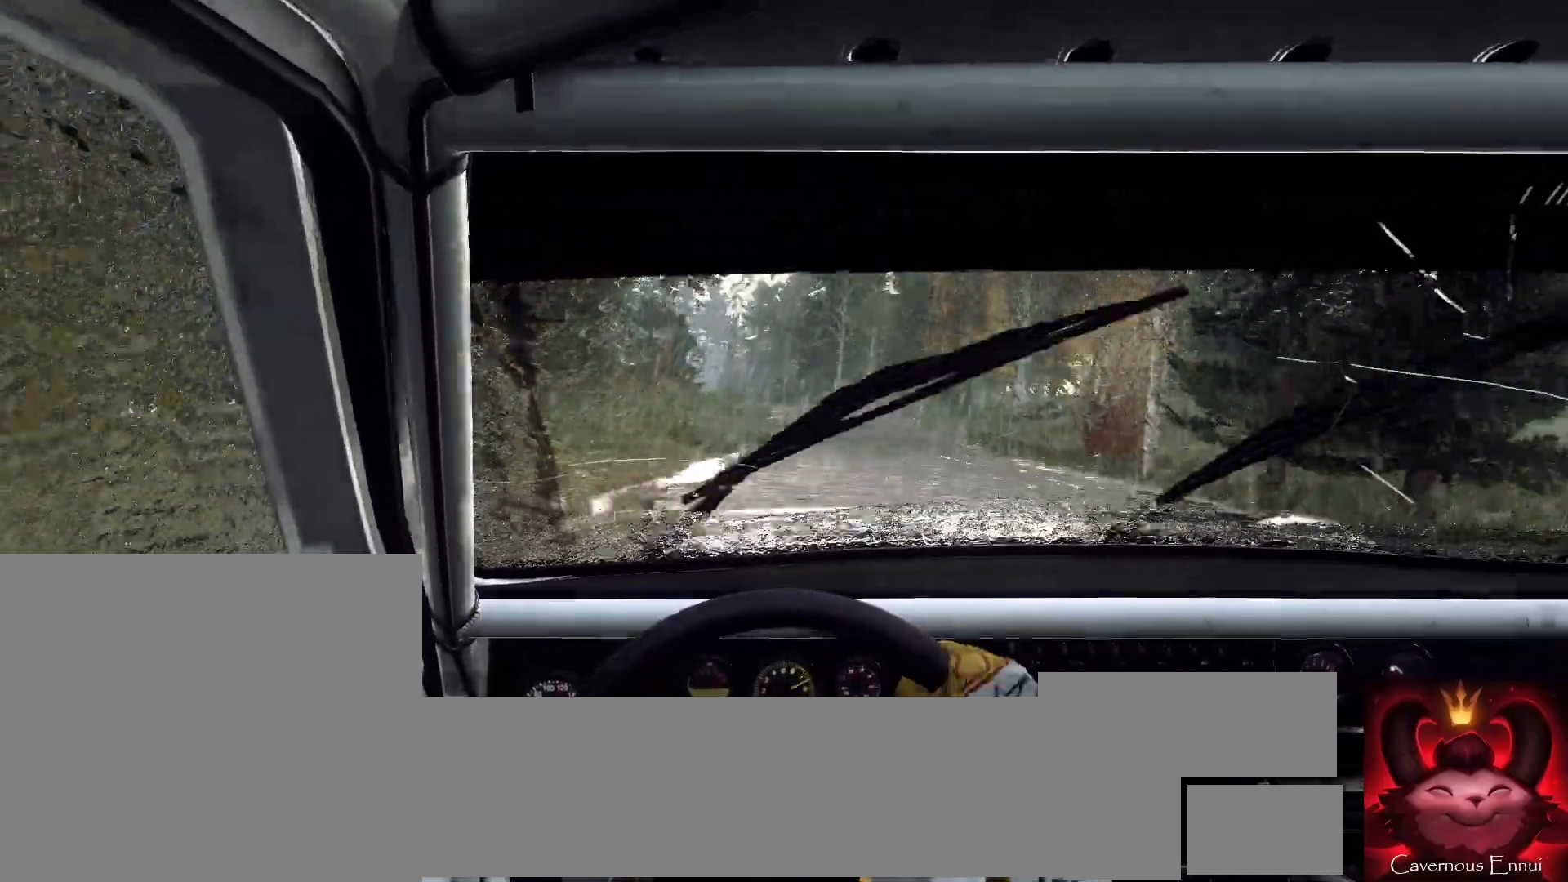
{"buttons": [], "left_stick": "center", "right_stick": "up", "events": [[100, "right_stick", "center"], [133, "left_stick", "left"], [367, "right_stick", "up"], [500, "left_stick", "center"]]}
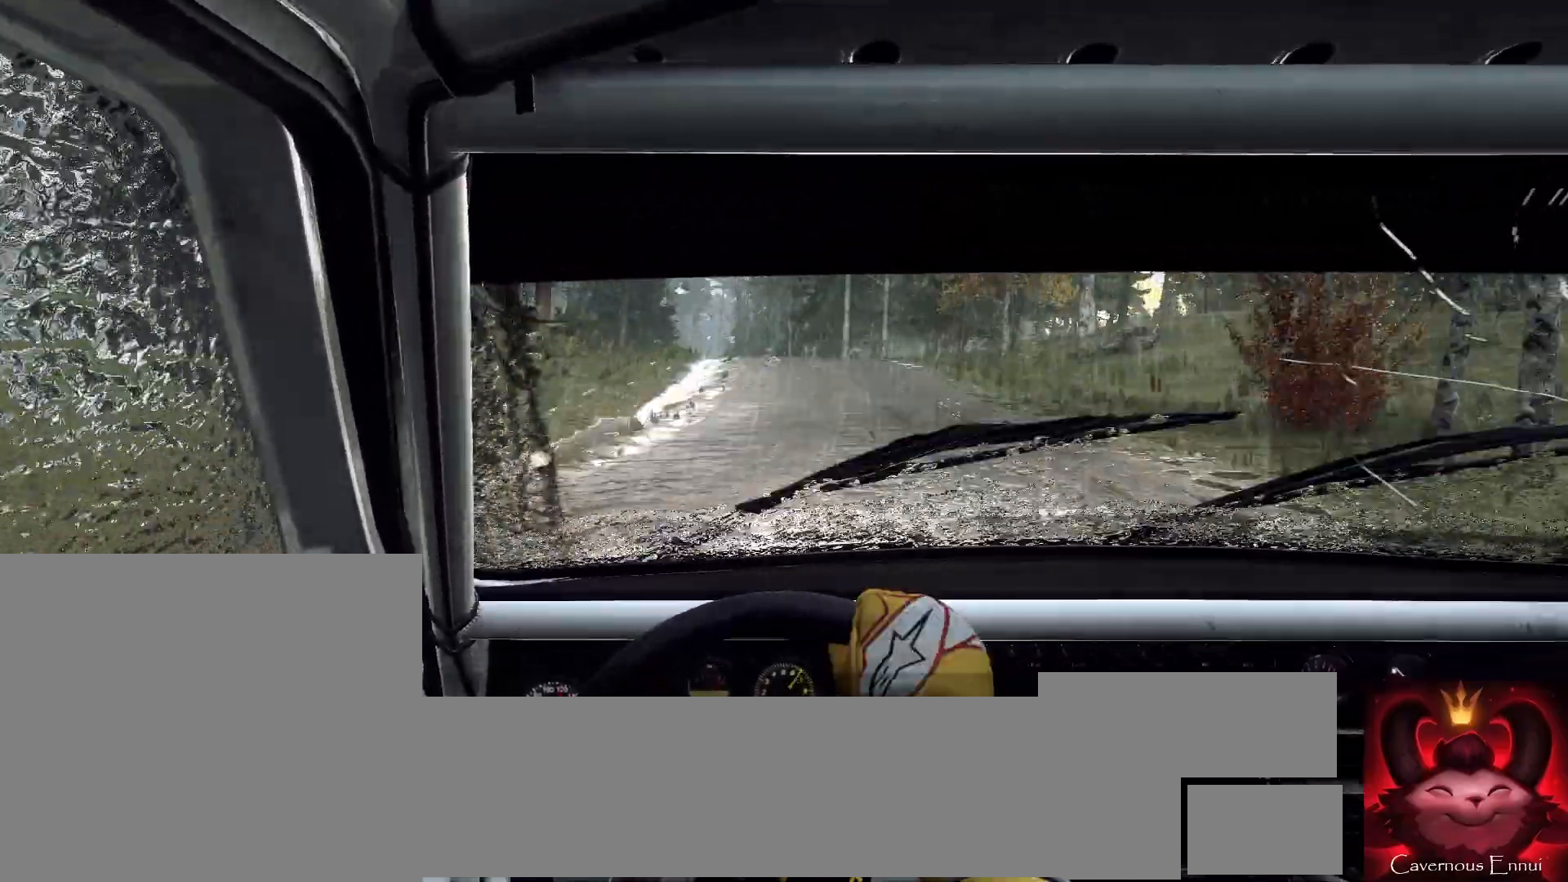
{"buttons": [], "left_stick": "center", "right_stick": "up", "events": [[33, "right_stick", "center"], [100, "left_stick", "left"], [333, "left_stick", "center"], [433, "right_stick", "up"]]}
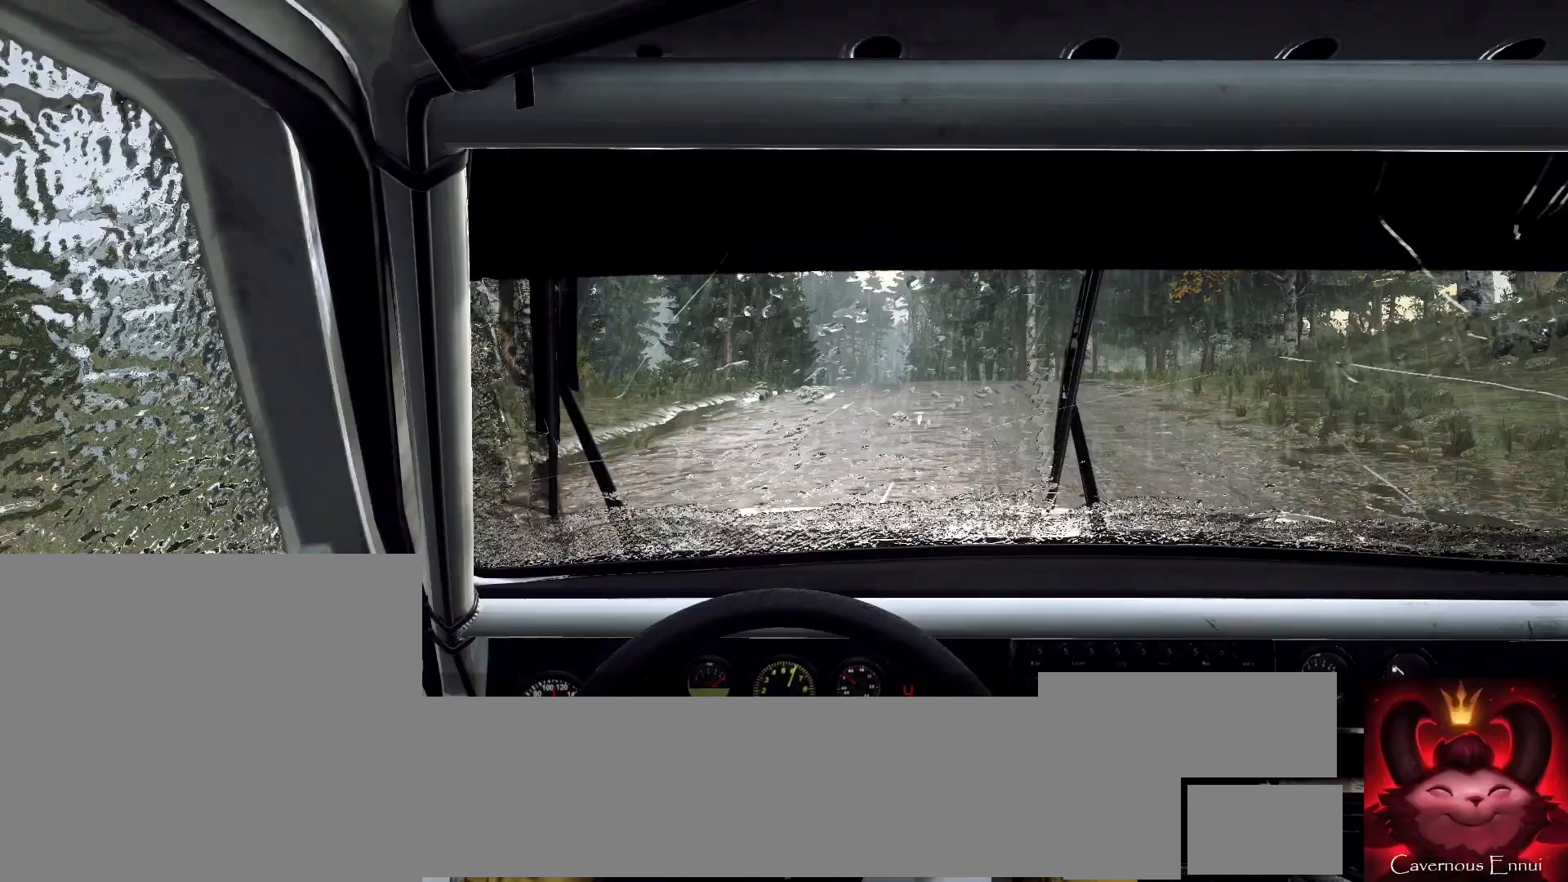
{"buttons": [], "left_stick": "center", "right_stick": "up", "events": [[33, "left_stick", "right"], [167, "left_stick", "center"]]}
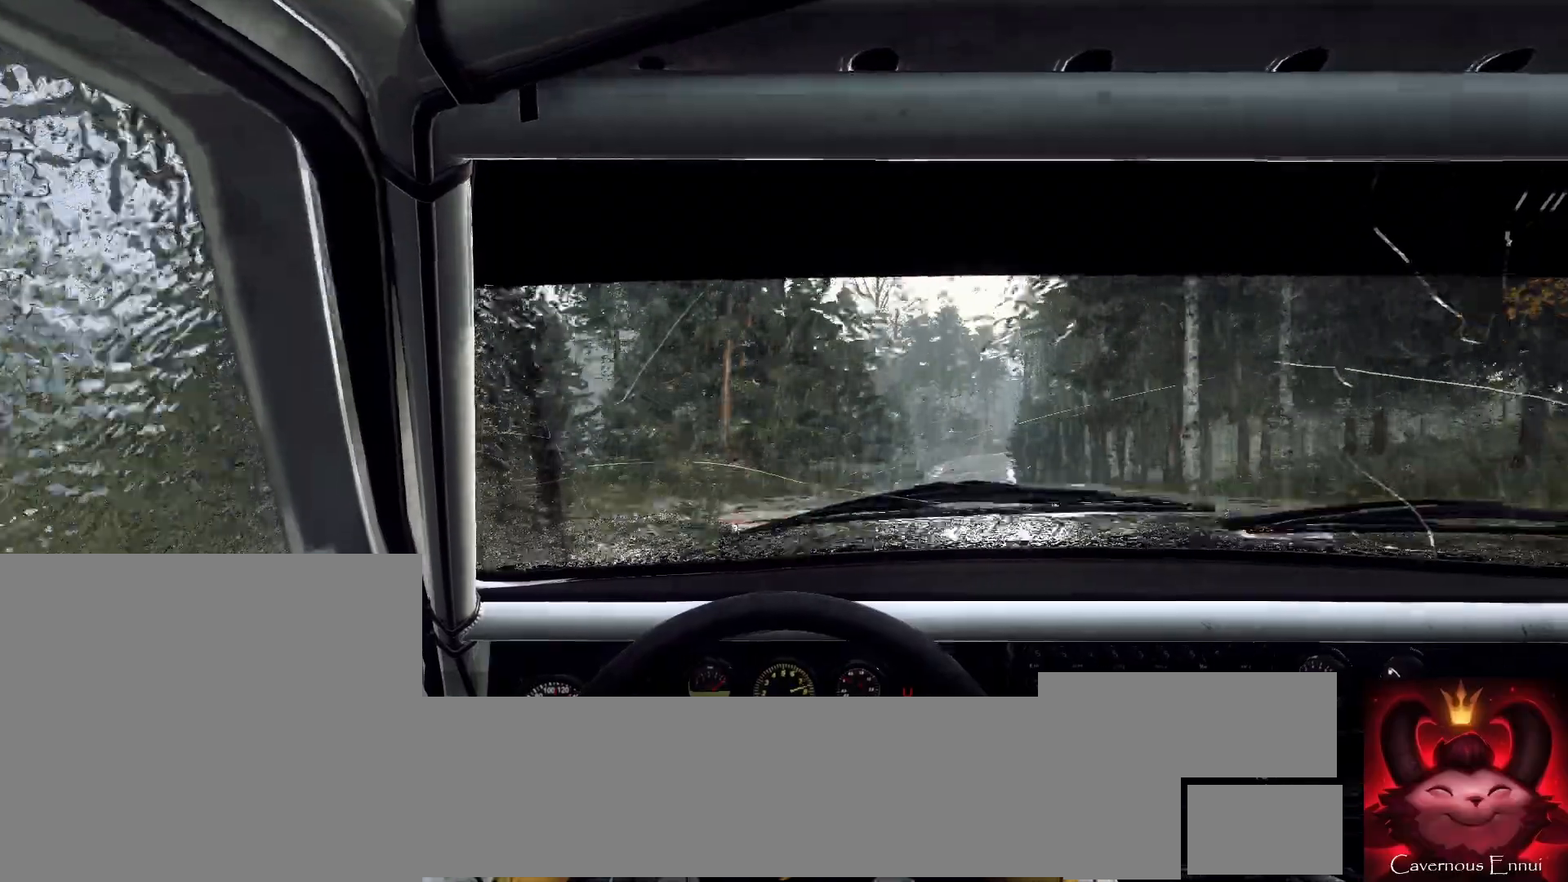
{"buttons": [], "left_stick": "center", "right_stick": "up", "events": []}
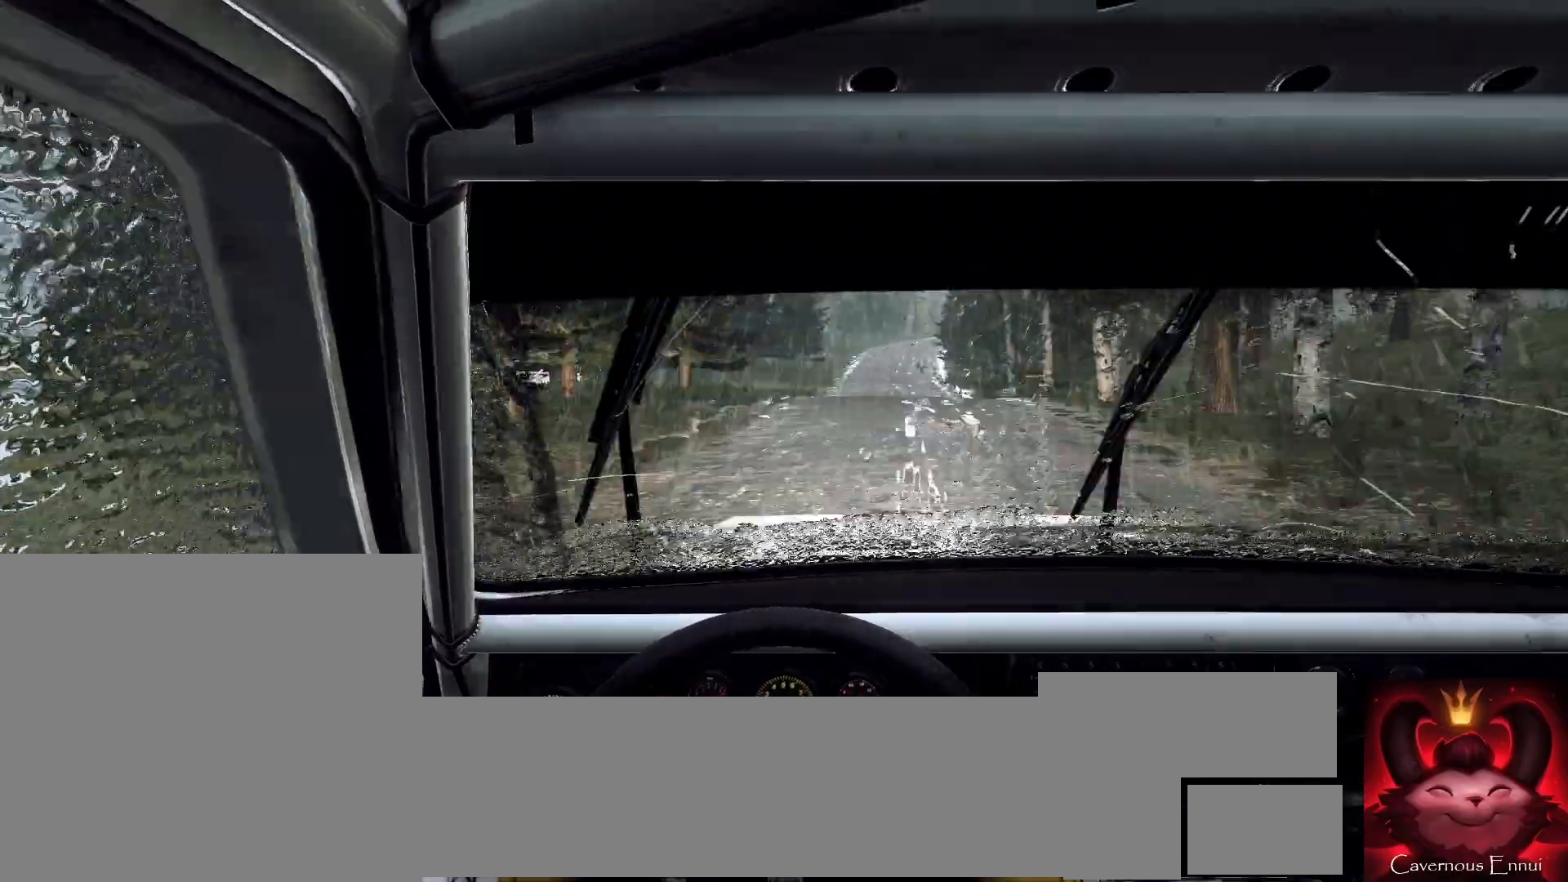
{"buttons": [], "left_stick": "center", "right_stick": "up", "events": [[167, "left_stick", "down-left"], [367, "left_stick", "center"]]}
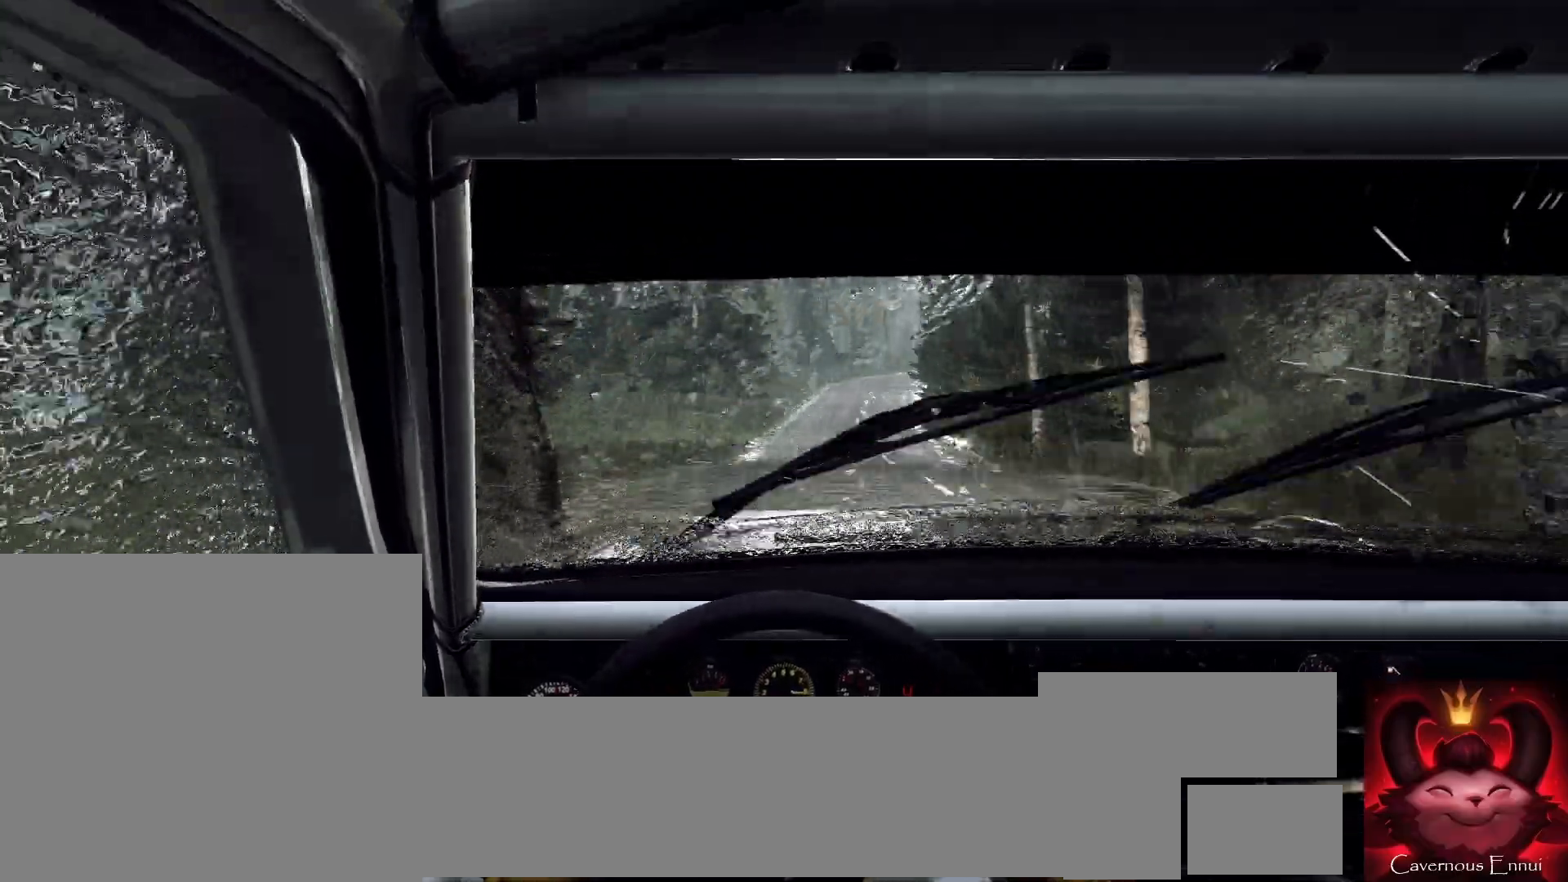
{"buttons": [], "left_stick": "right", "right_stick": "up", "events": [[100, "left_stick", "right"], [200, "left_stick", "center"], [433, "left_stick", "right"]]}
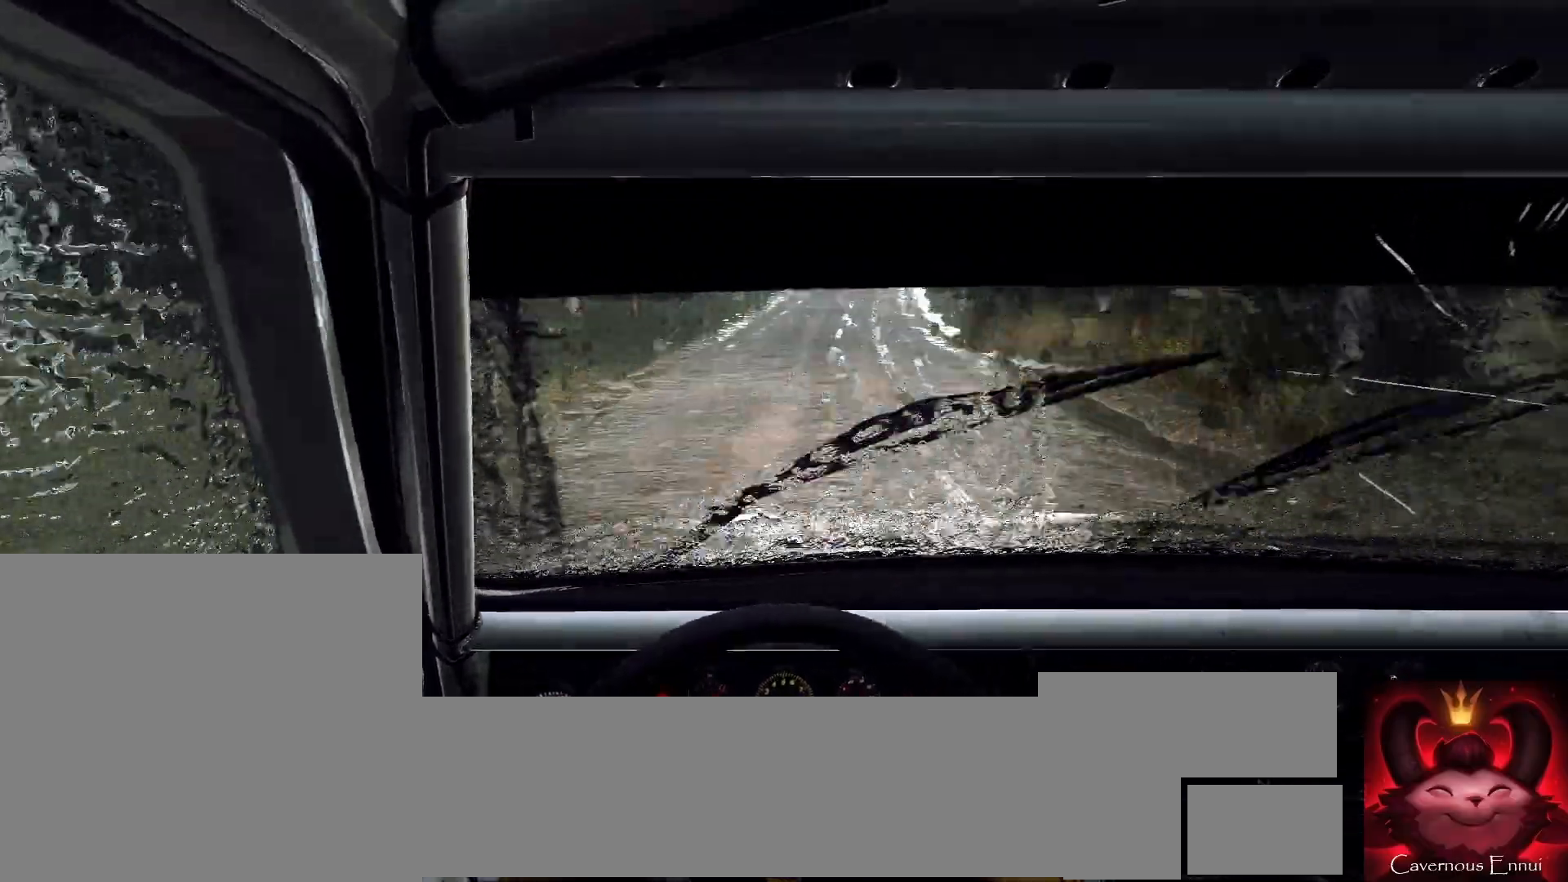
{"buttons": [], "left_stick": "center", "right_stick": "center", "events": [[33, "right_stick", "center"], [200, "left_stick", "center"], [300, "right_stick", "up-right"], [367, "left_stick", "right"], [433, "right_stick", "center"], [500, "left_stick", "center"]]}
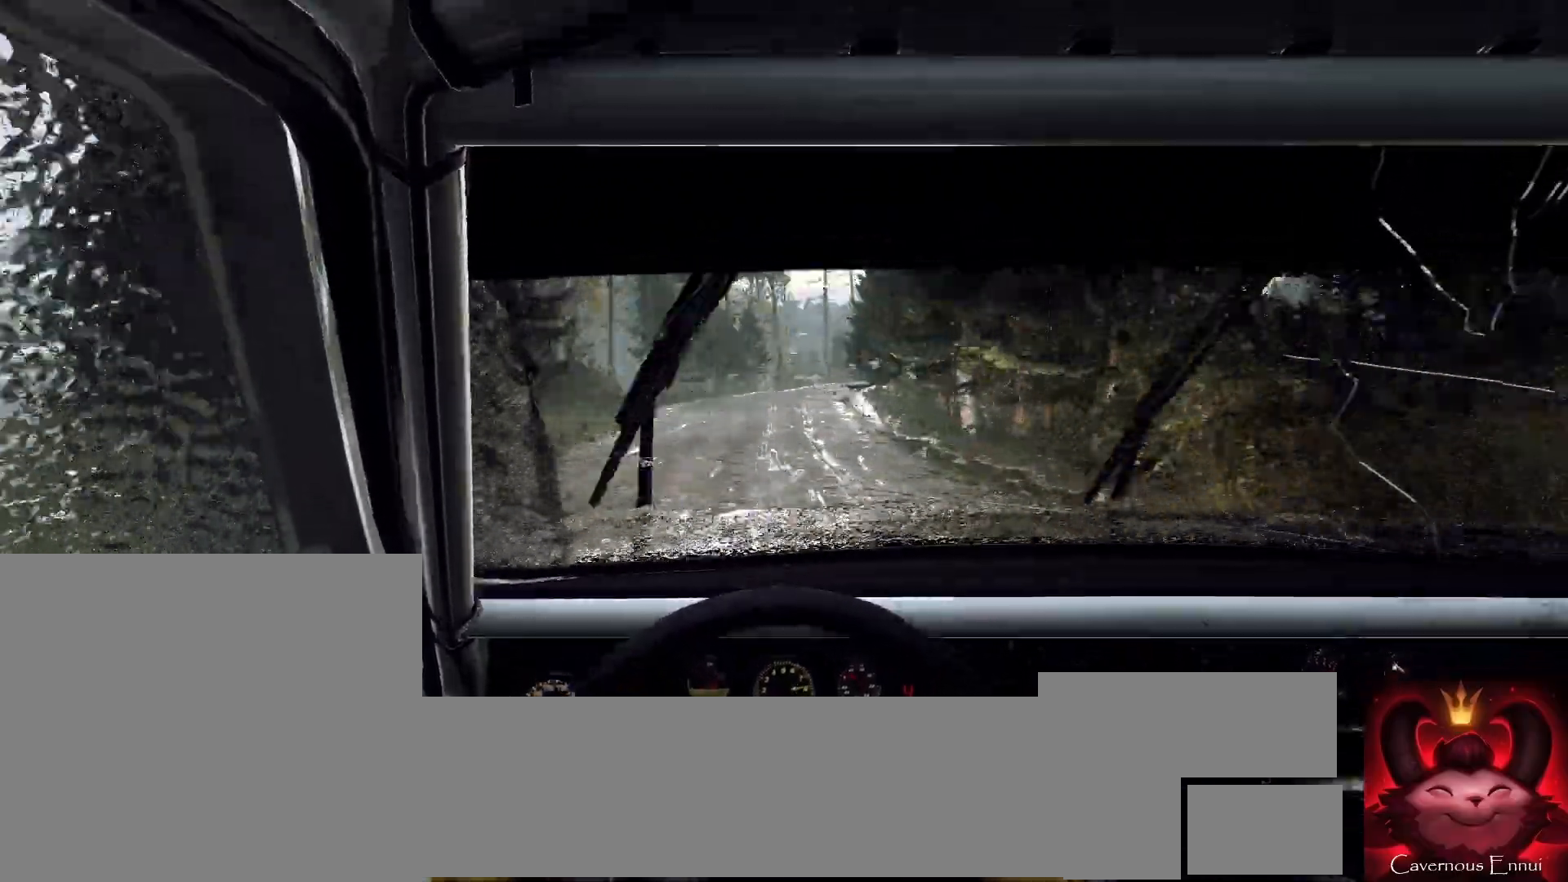
{"buttons": ["L2"], "left_stick": "center", "right_stick": "center", "events": [[200, "left_stick", "down-left"], [267, "right_stick", "up"], [367, "left_stick", "center"], [367, "right_stick", "center"], [500, "L2", "down"]]}